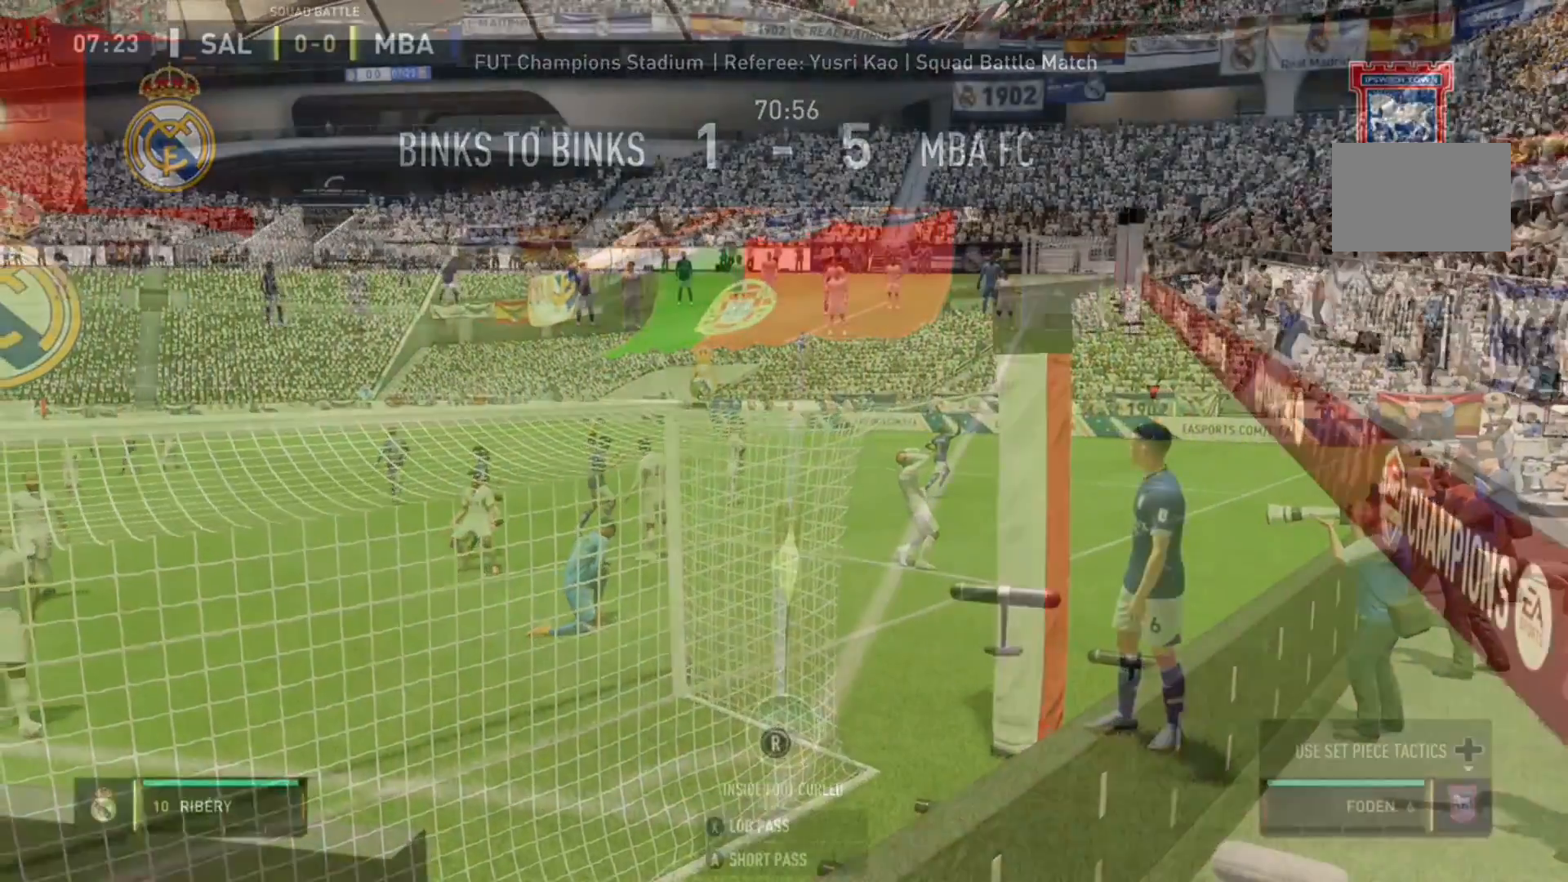
Gameplay with a controller (Xbox layout); each line is a JSON object with the inputs held at the frame after it (dt_ms = milliseconds from this image to that frame). "events" lists button and stick changes between this image and that frame as [ms after this image, input, new state], when the widget could be followed in between. Not read: L3 R3.
{"dt_ms": 500, "buttons": [], "left_stick": "center", "right_stick": "center", "events": []}
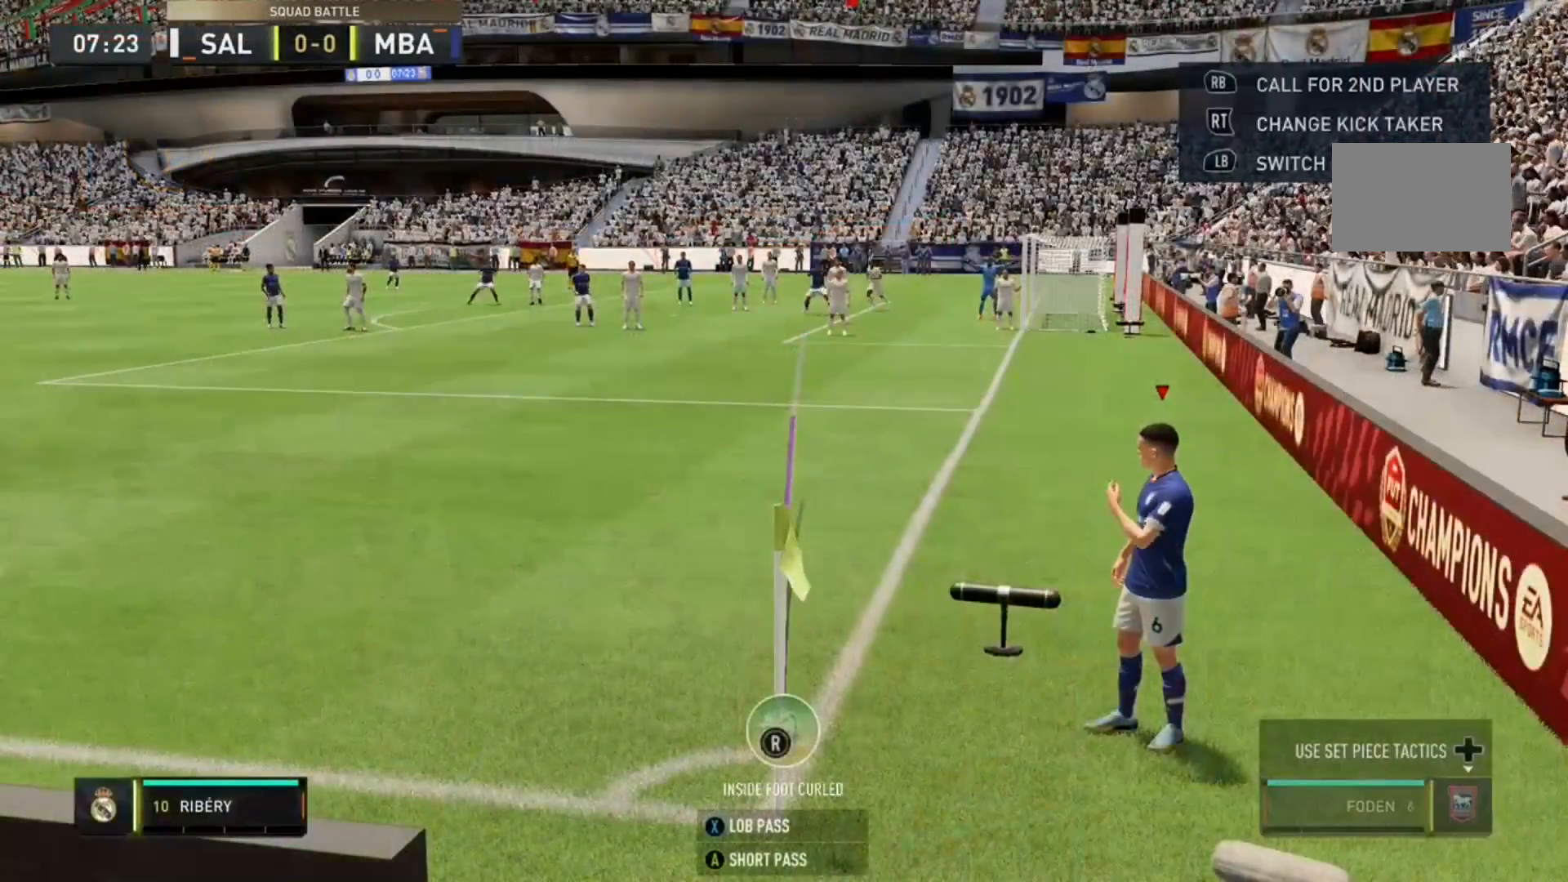
{"dt_ms": 500, "buttons": ["R2"], "left_stick": "center", "right_stick": "center", "events": [[167, "R2", "down"]]}
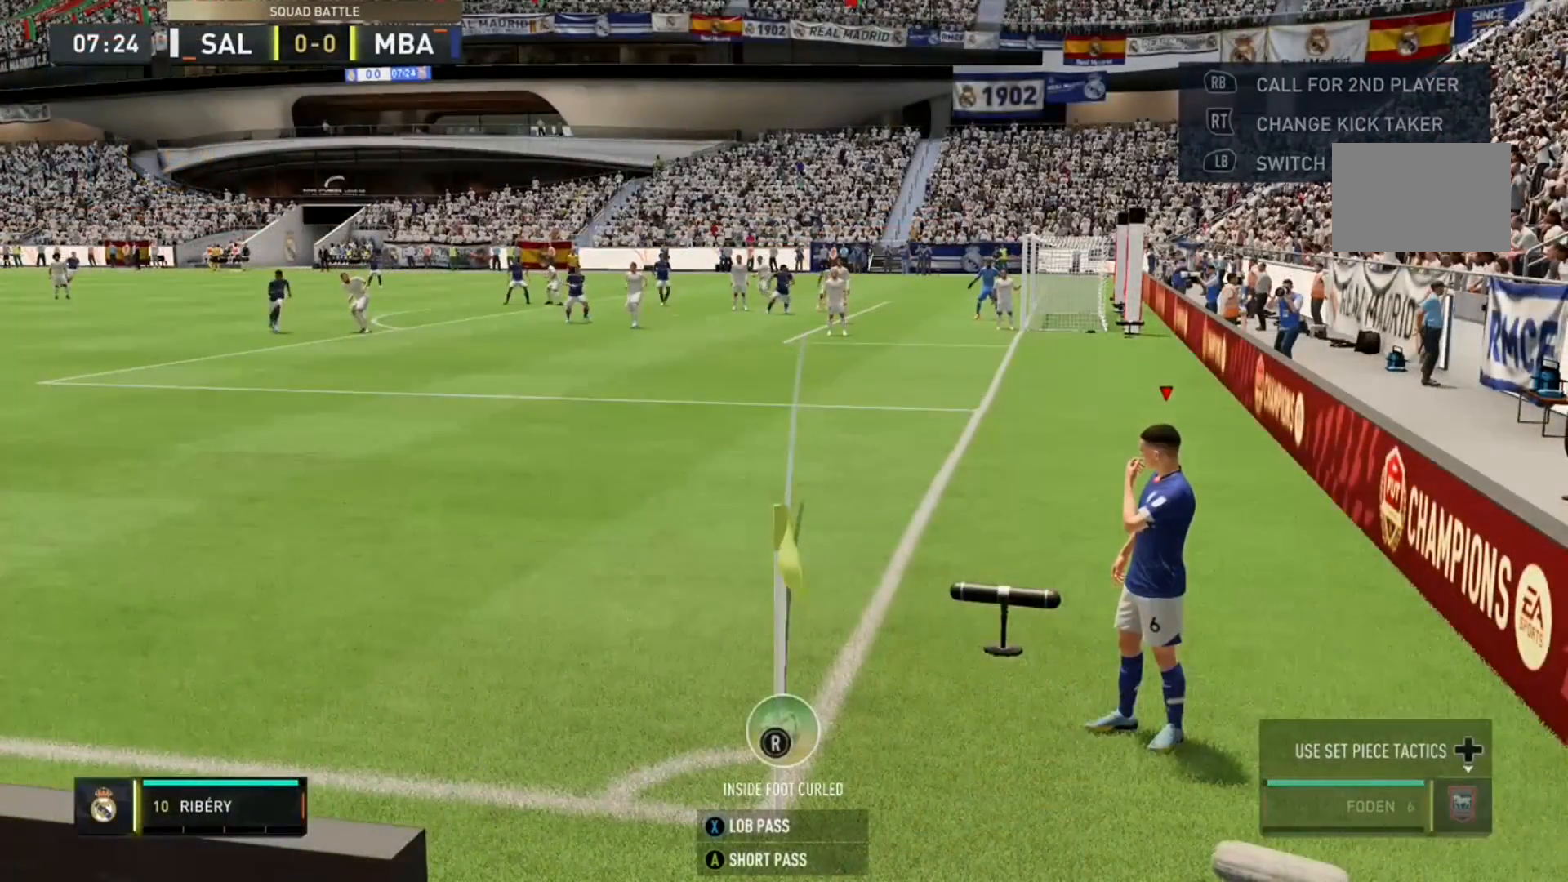
{"dt_ms": 500, "buttons": [], "left_stick": "center", "right_stick": "center", "events": [[133, "R2", "up"]]}
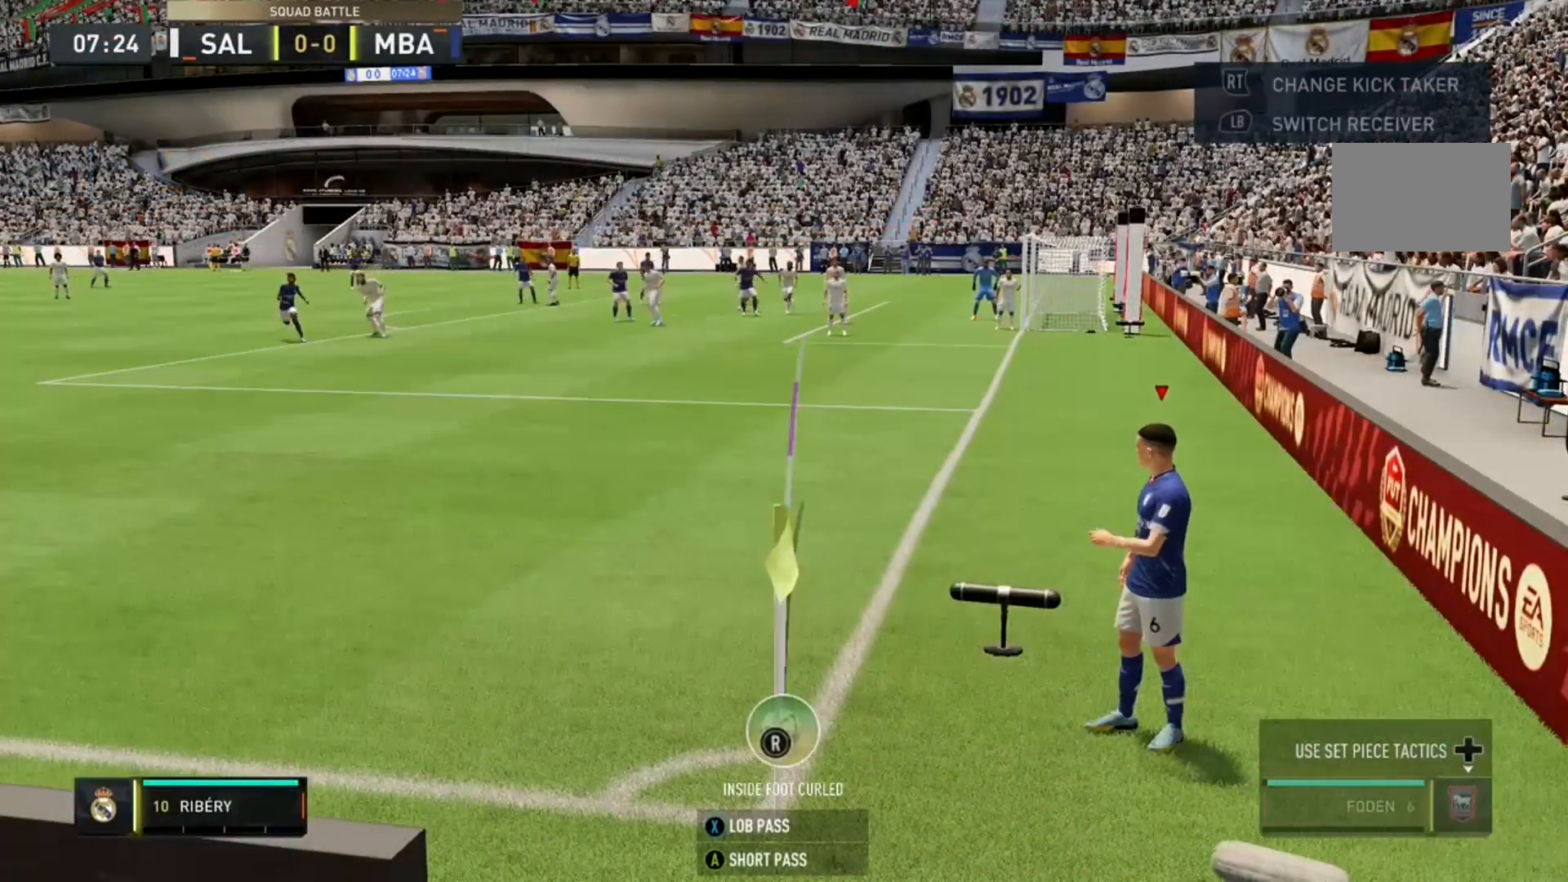
{"dt_ms": 500, "buttons": ["R2"], "left_stick": "center", "right_stick": "center", "events": [[367, "R2", "down"]]}
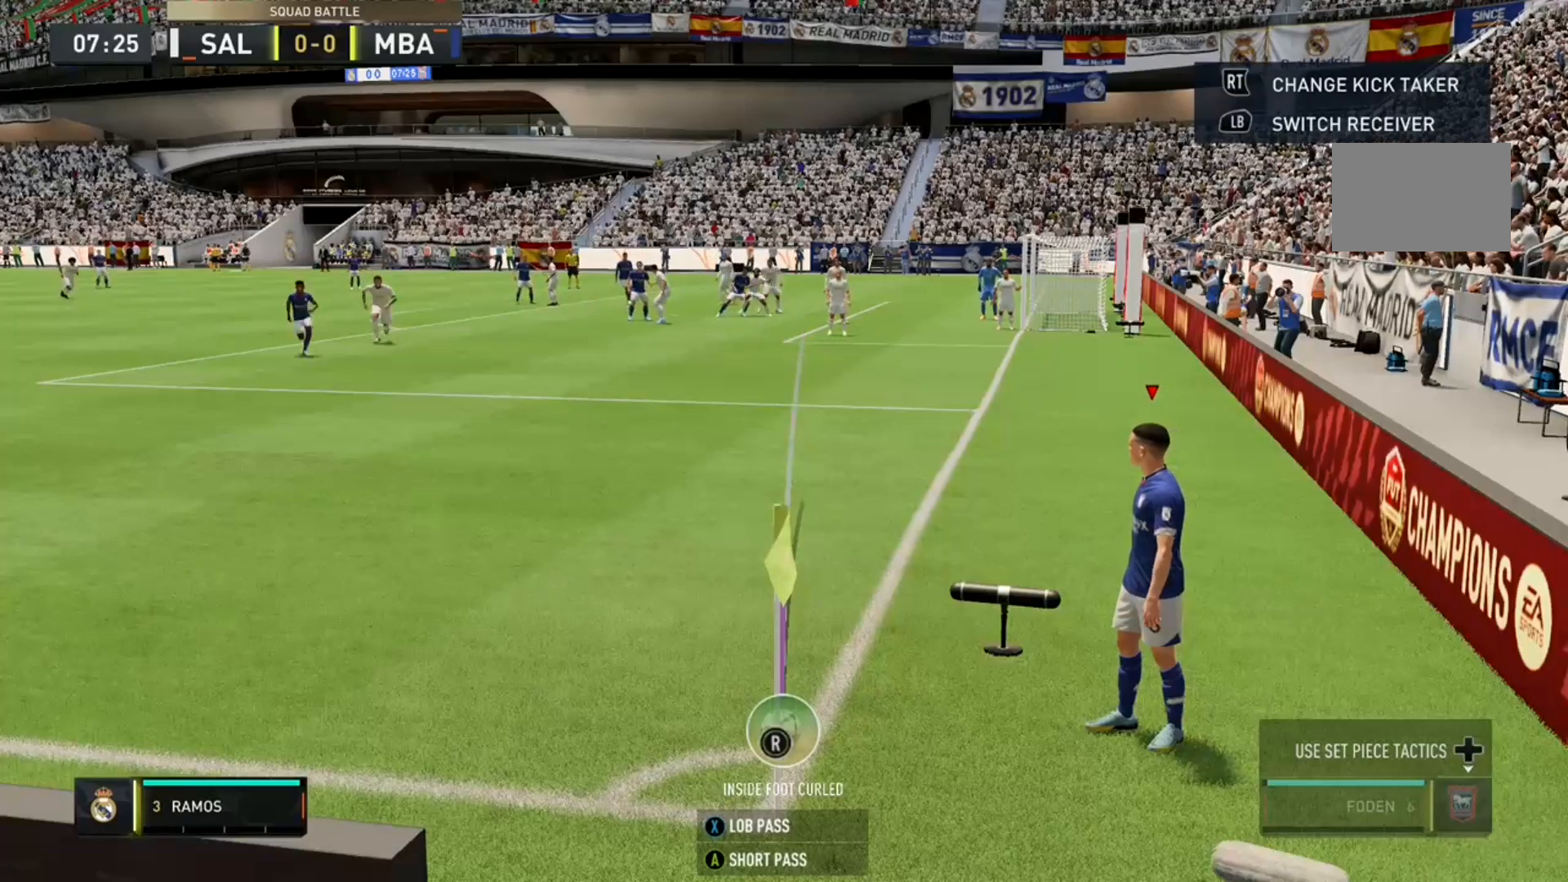
{"dt_ms": 500, "buttons": ["R2"], "left_stick": "center", "right_stick": "center", "events": [[33, "R2", "up"], [167, "R2", "down"]]}
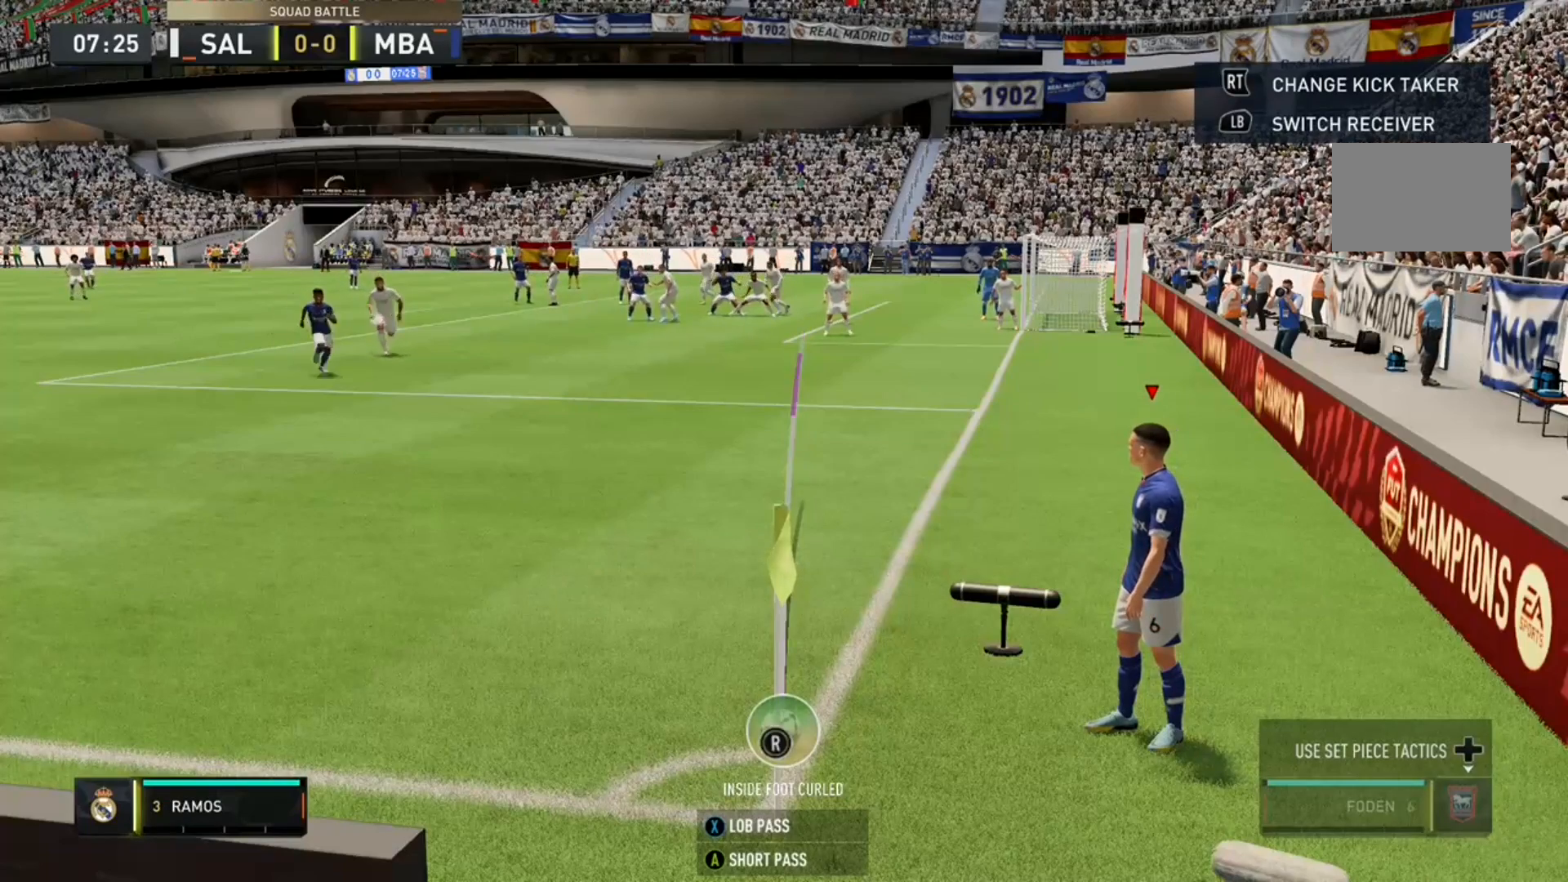
{"dt_ms": 1000, "buttons": [], "left_stick": "center", "right_stick": "center"}
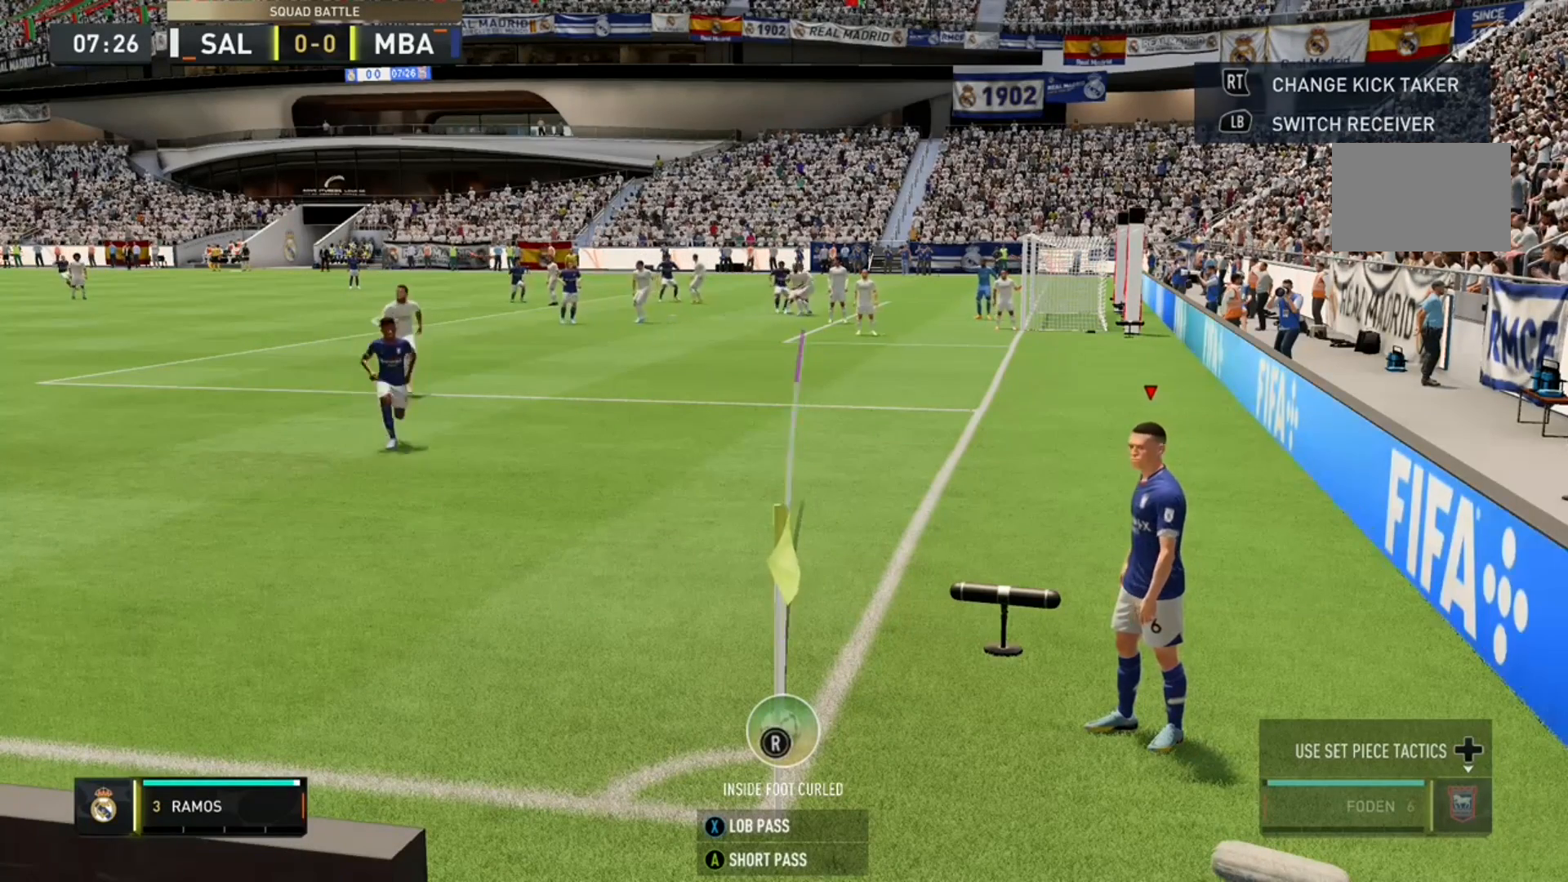
{"dt_ms": 500, "buttons": [], "left_stick": "center", "right_stick": "center", "events": []}
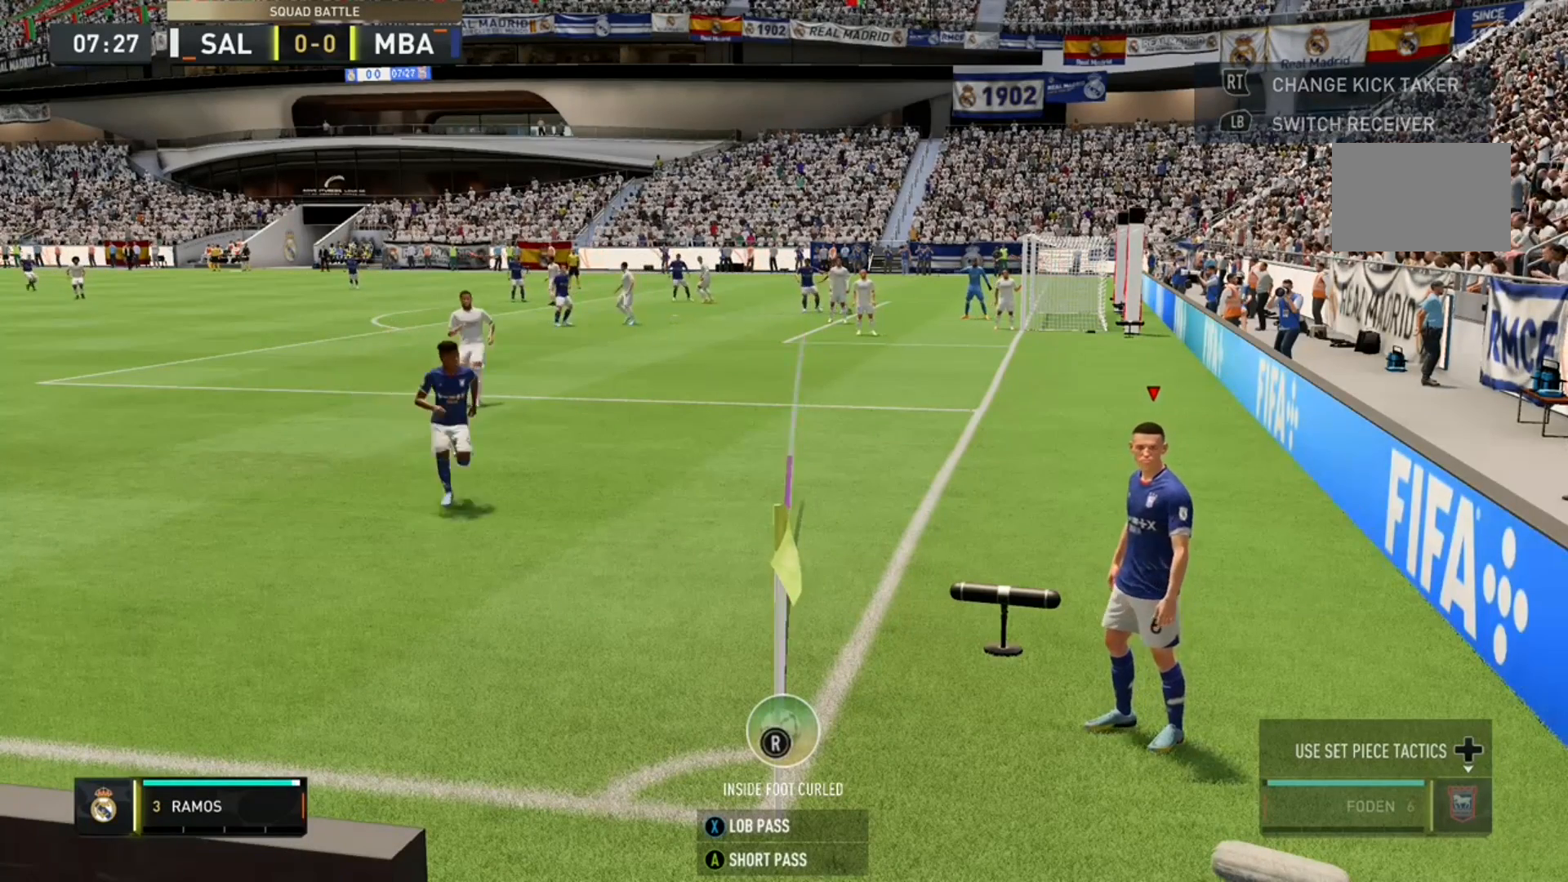
{"dt_ms": 500, "buttons": [], "left_stick": "center", "right_stick": "center", "events": []}
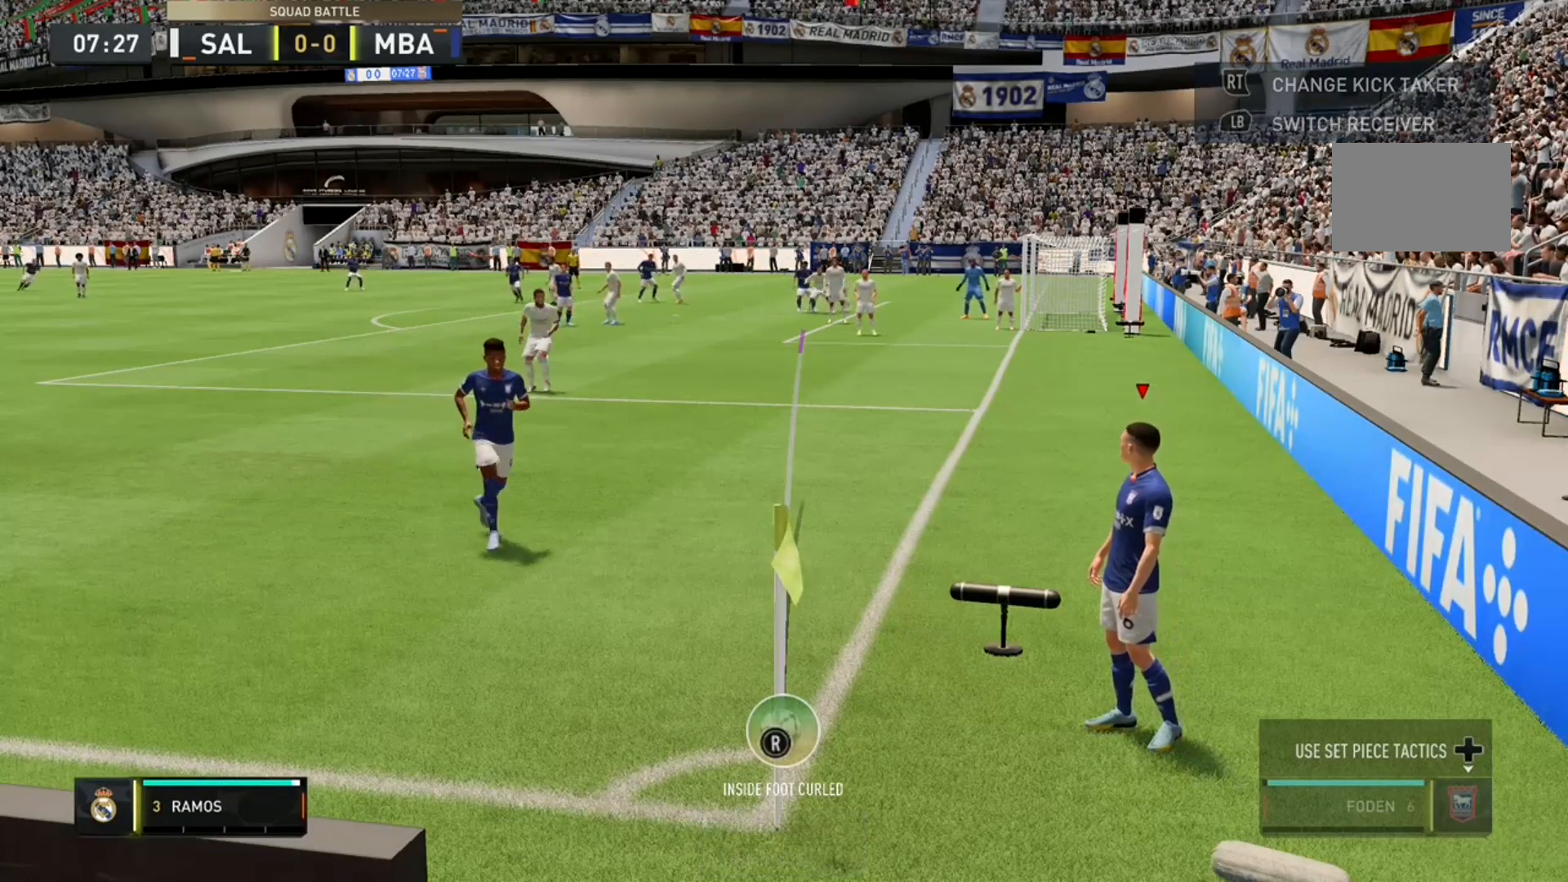
{"dt_ms": 500, "buttons": [], "left_stick": "center", "right_stick": "center", "events": []}
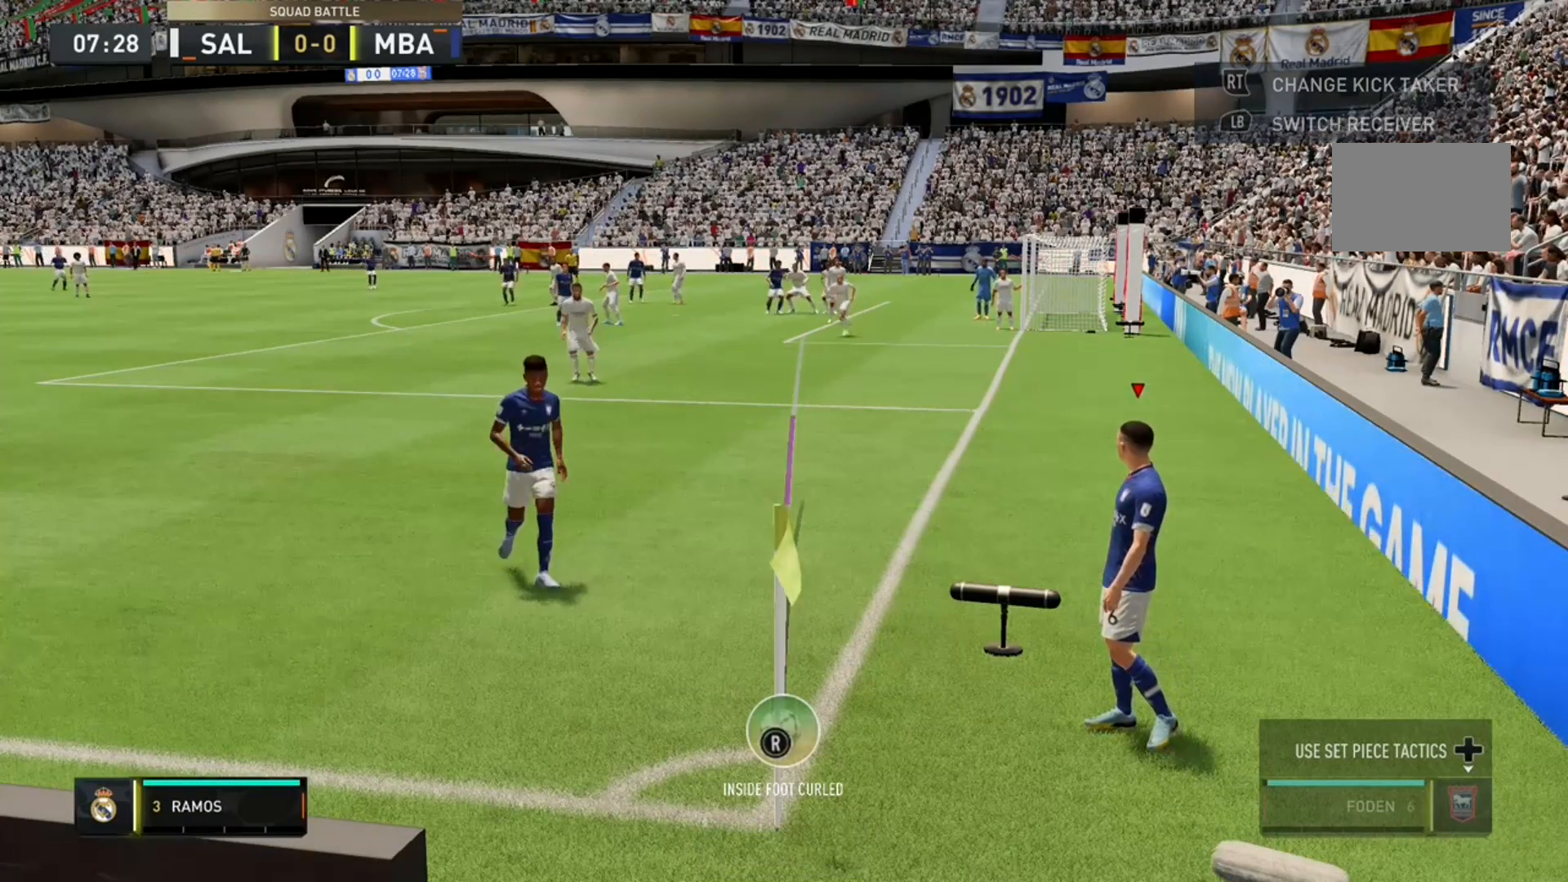
{"dt_ms": 500, "buttons": [], "left_stick": "center", "right_stick": "center", "events": [[67, "A", "down"], [200, "A", "up"]]}
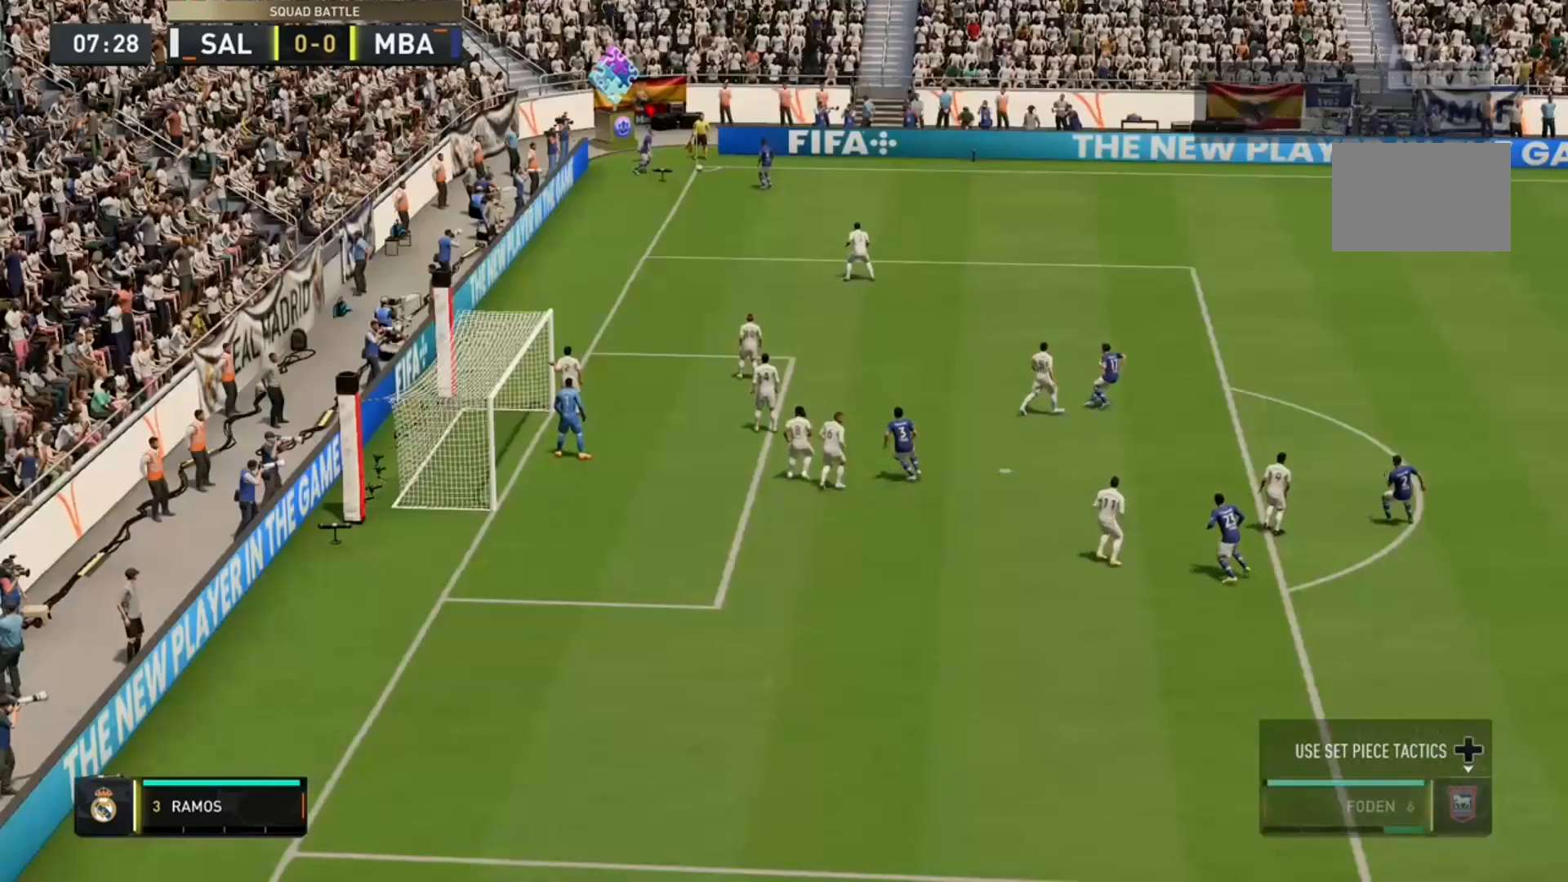
{"dt_ms": 500, "buttons": [], "left_stick": "down-right", "right_stick": "center", "events": [[367, "left_stick", "down-right"]]}
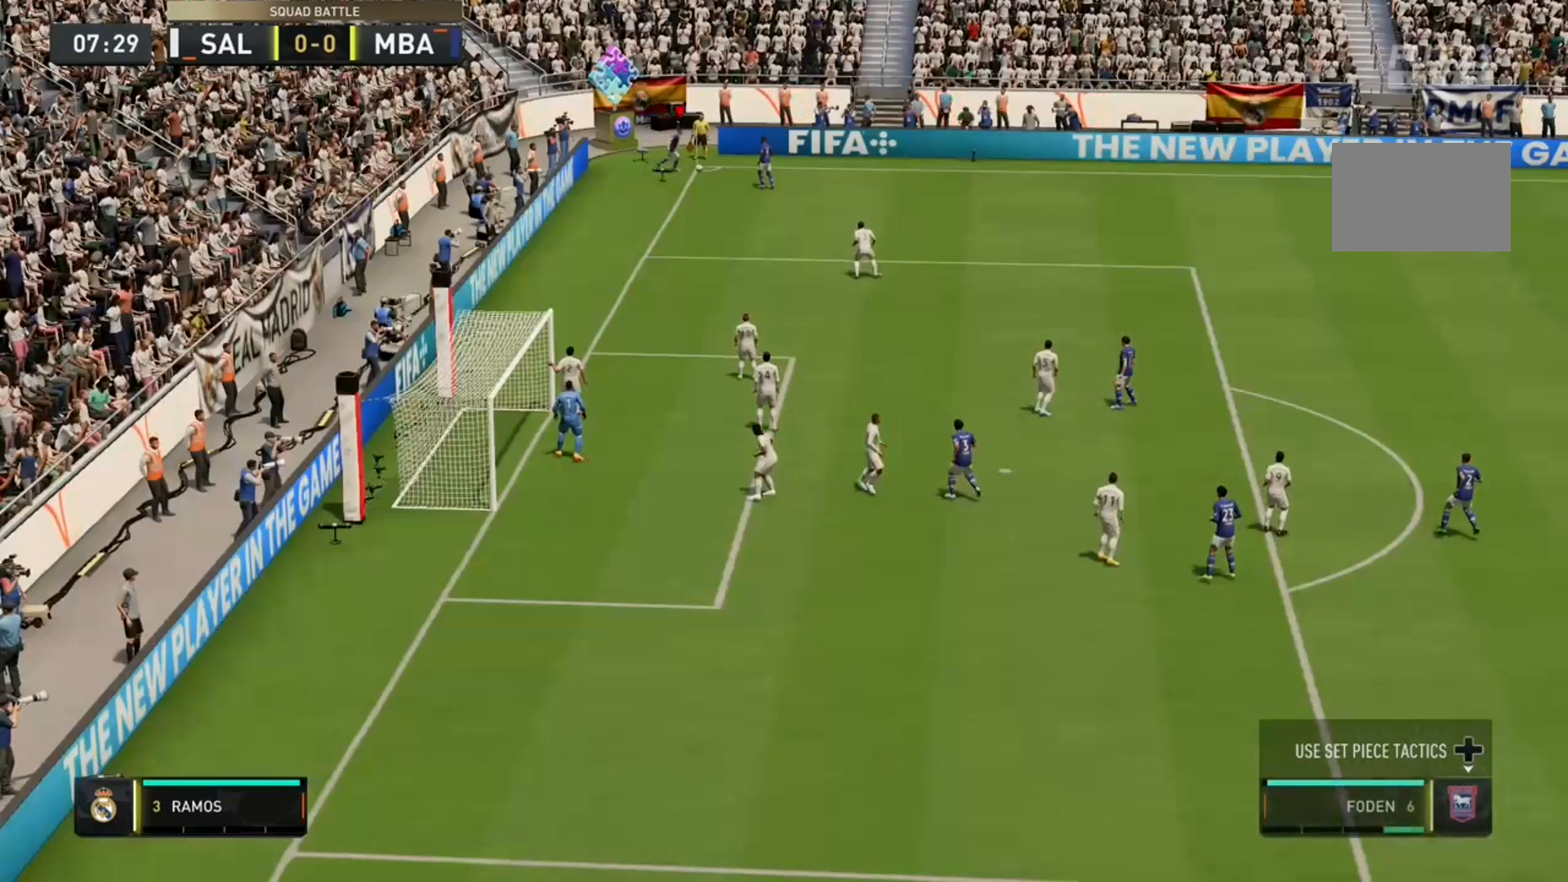
{"dt_ms": 500, "buttons": [], "left_stick": "down-right", "right_stick": "center", "events": []}
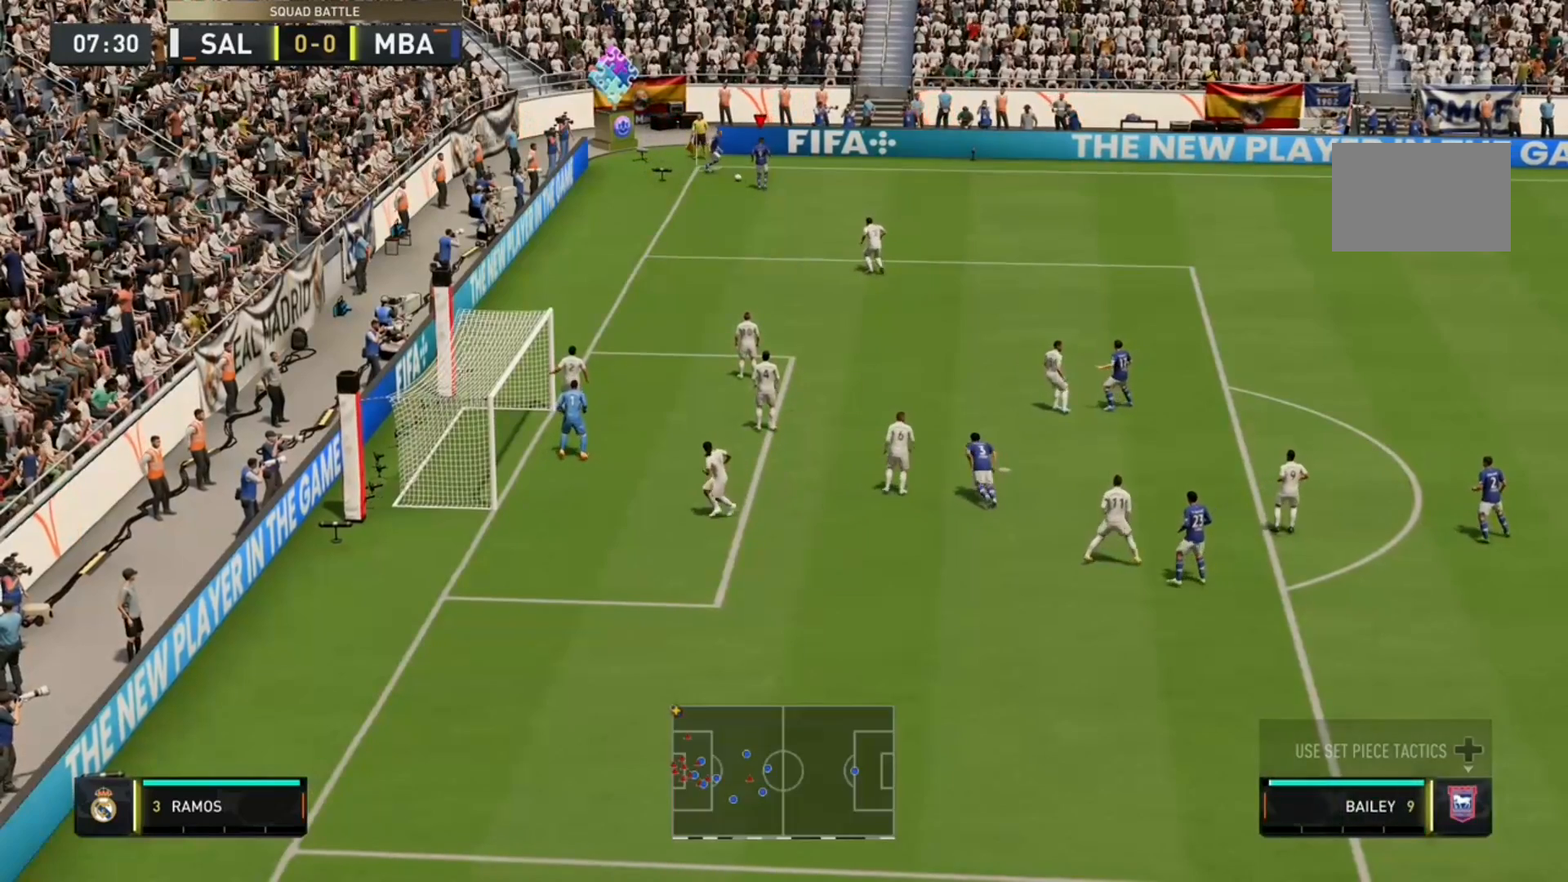
{"dt_ms": 500, "buttons": [], "left_stick": "down-right", "right_stick": "center", "events": []}
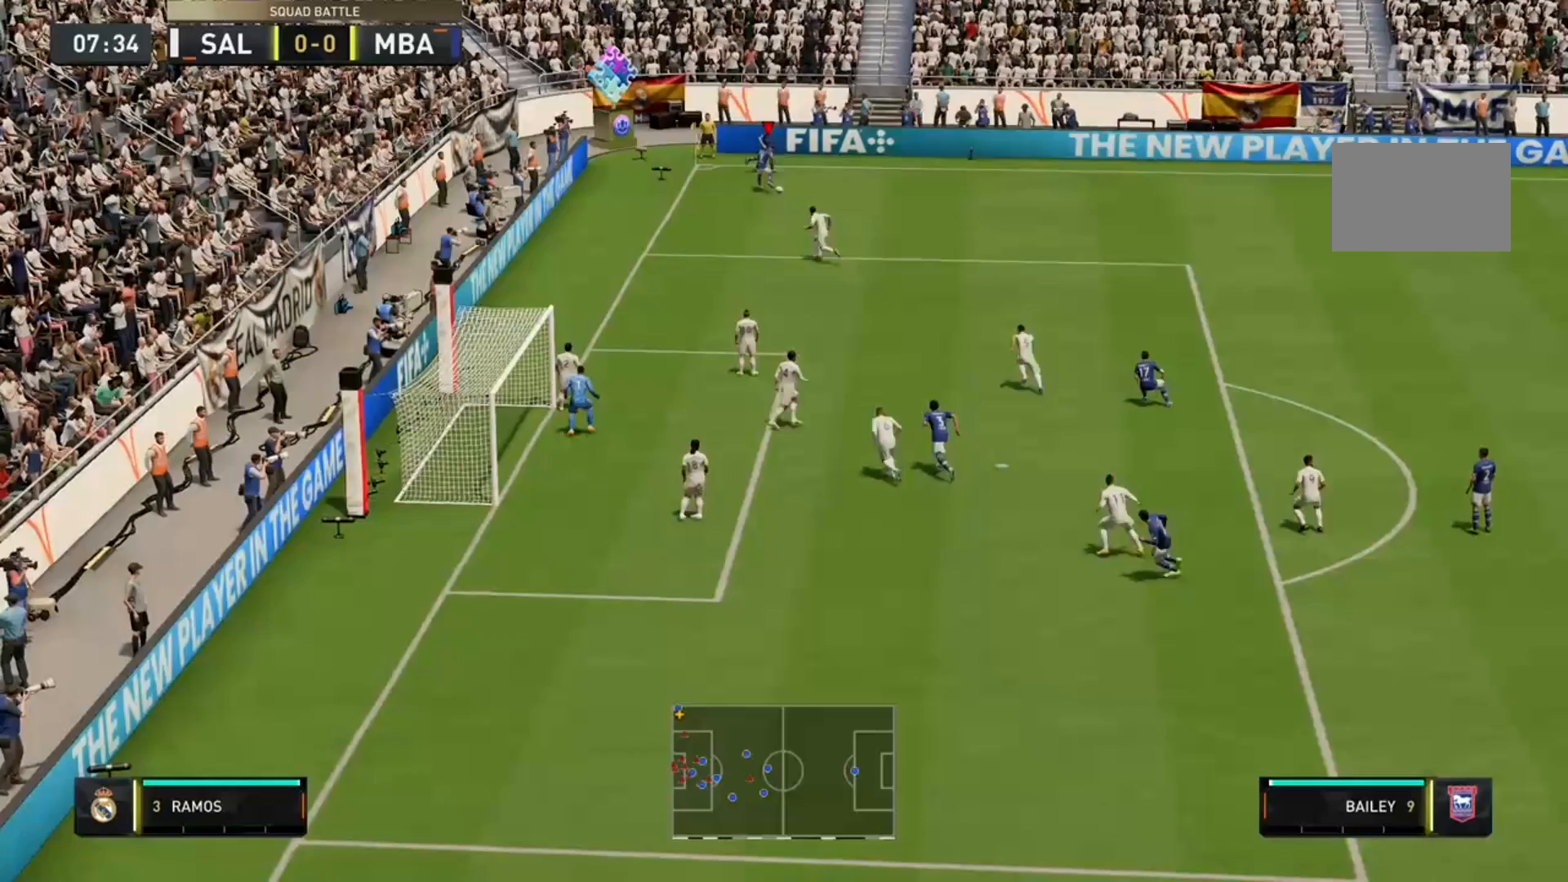
{"dt_ms": 500, "buttons": ["R2"], "left_stick": "down-right", "right_stick": "center", "events": [[500, "R2", "down"]]}
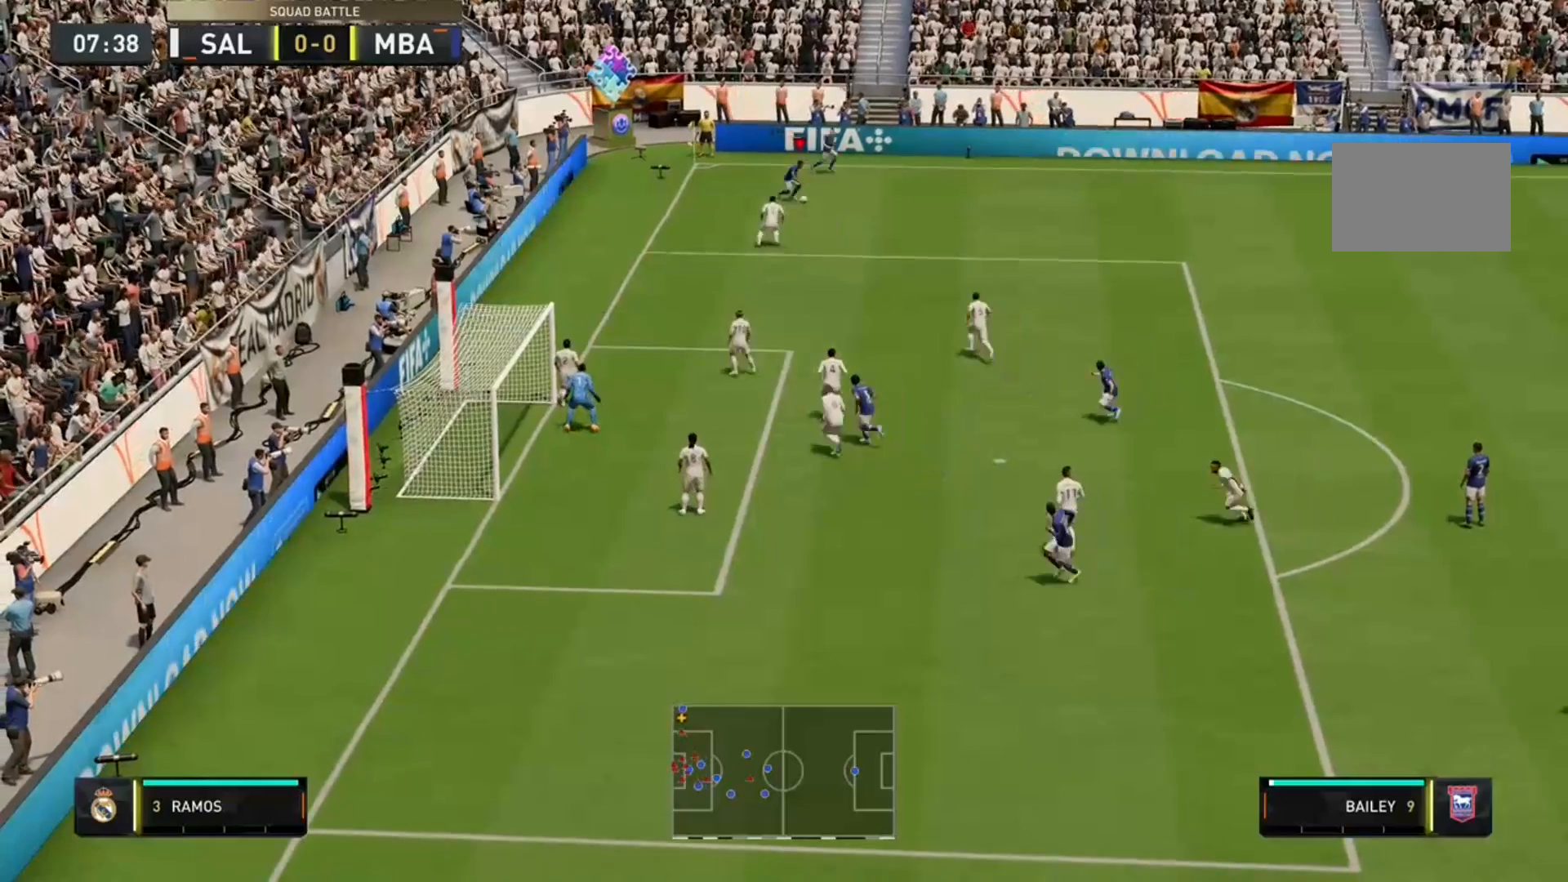
{"dt_ms": 500, "buttons": ["R2"], "left_stick": "down-right", "right_stick": "center", "events": []}
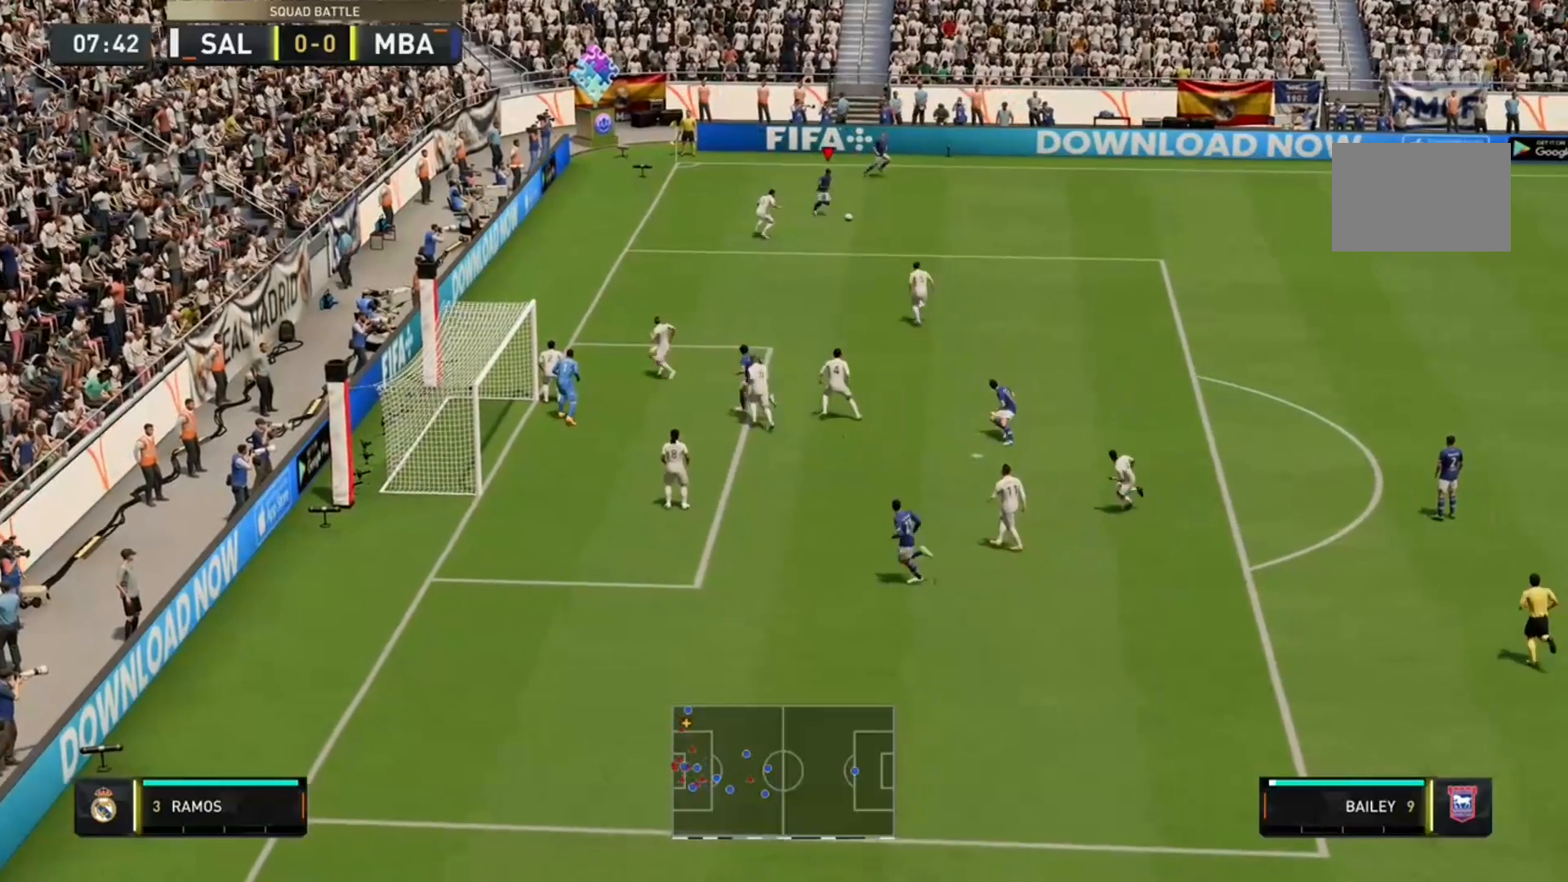
{"dt_ms": 500, "buttons": ["R2"], "left_stick": "down-right", "right_stick": "center", "events": []}
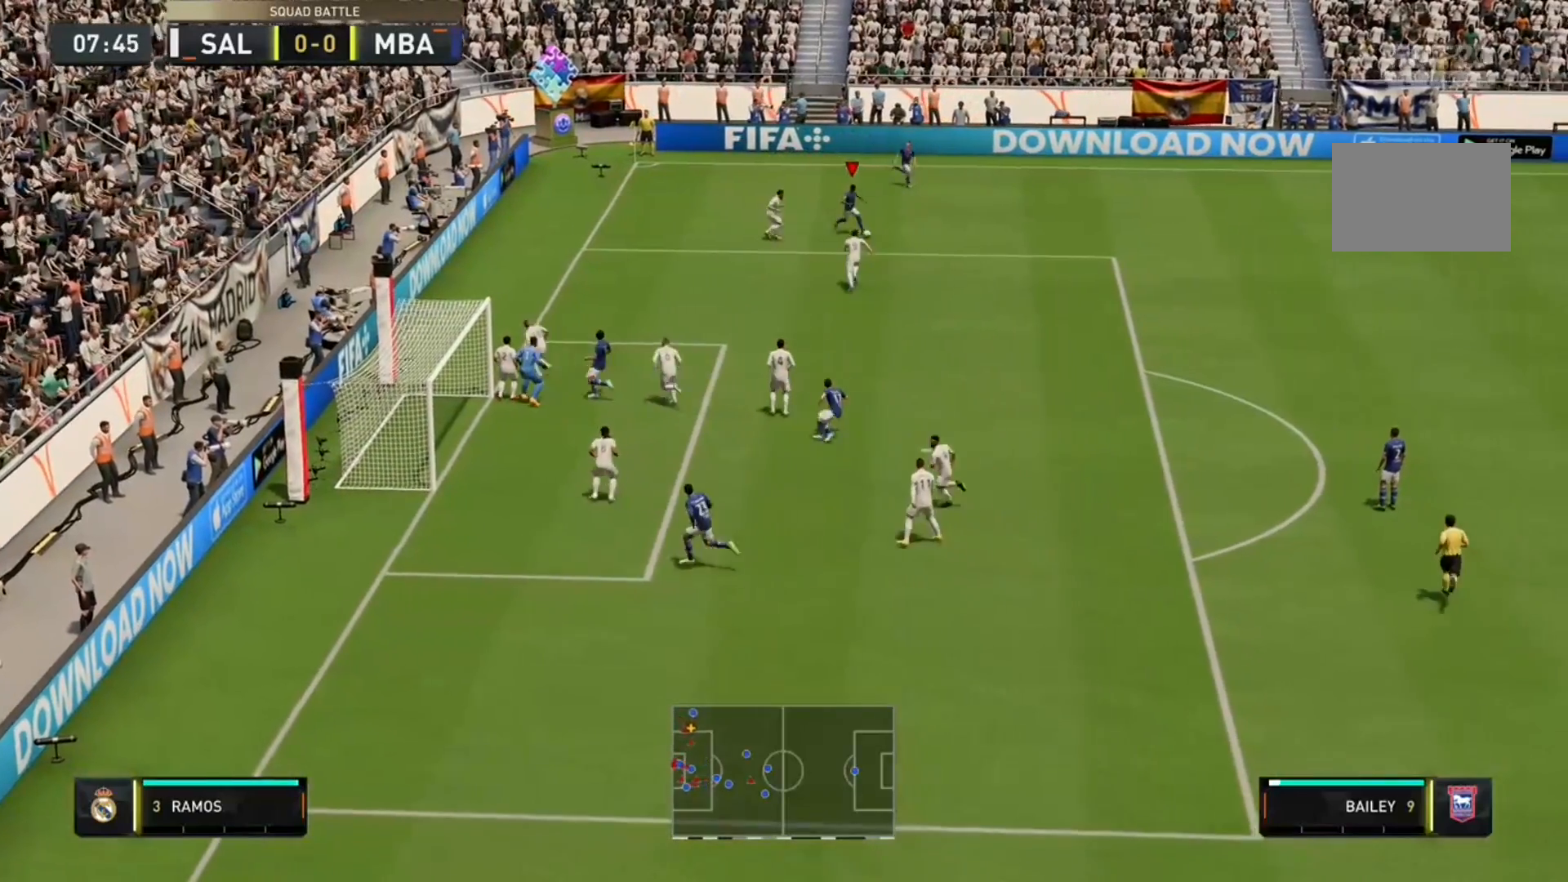
{"dt_ms": 500, "buttons": ["R2"], "left_stick": "down", "right_stick": "center", "events": [[267, "left_stick", "down"]]}
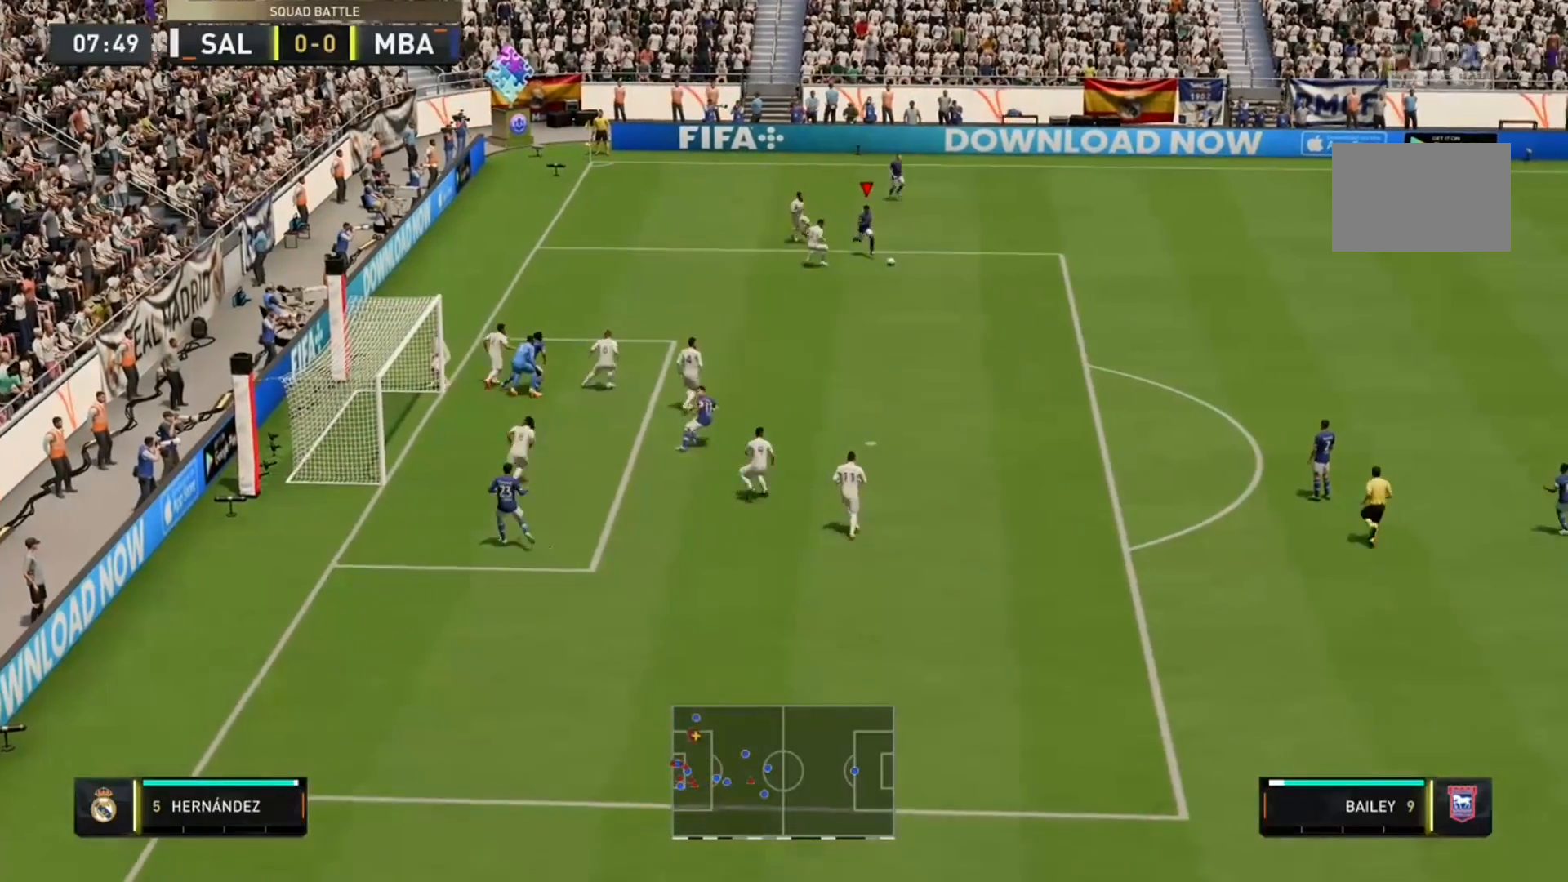
{"dt_ms": 500, "buttons": ["R2"], "left_stick": "down", "right_stick": "center", "events": []}
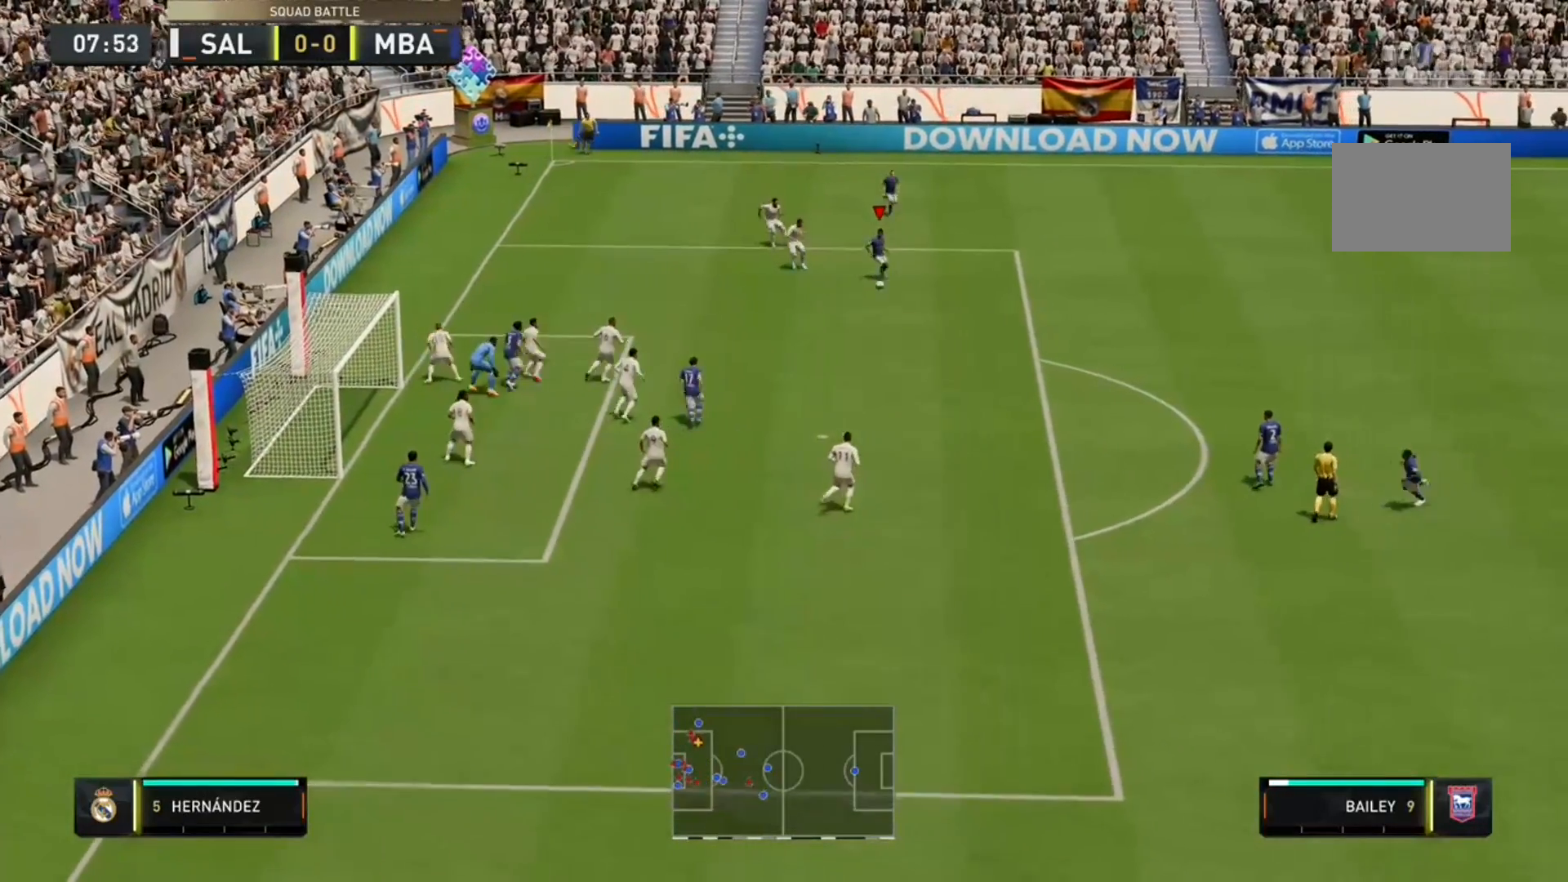
{"dt_ms": 500, "buttons": [], "left_stick": "down", "right_stick": "center", "events": [[300, "R2", "up"]]}
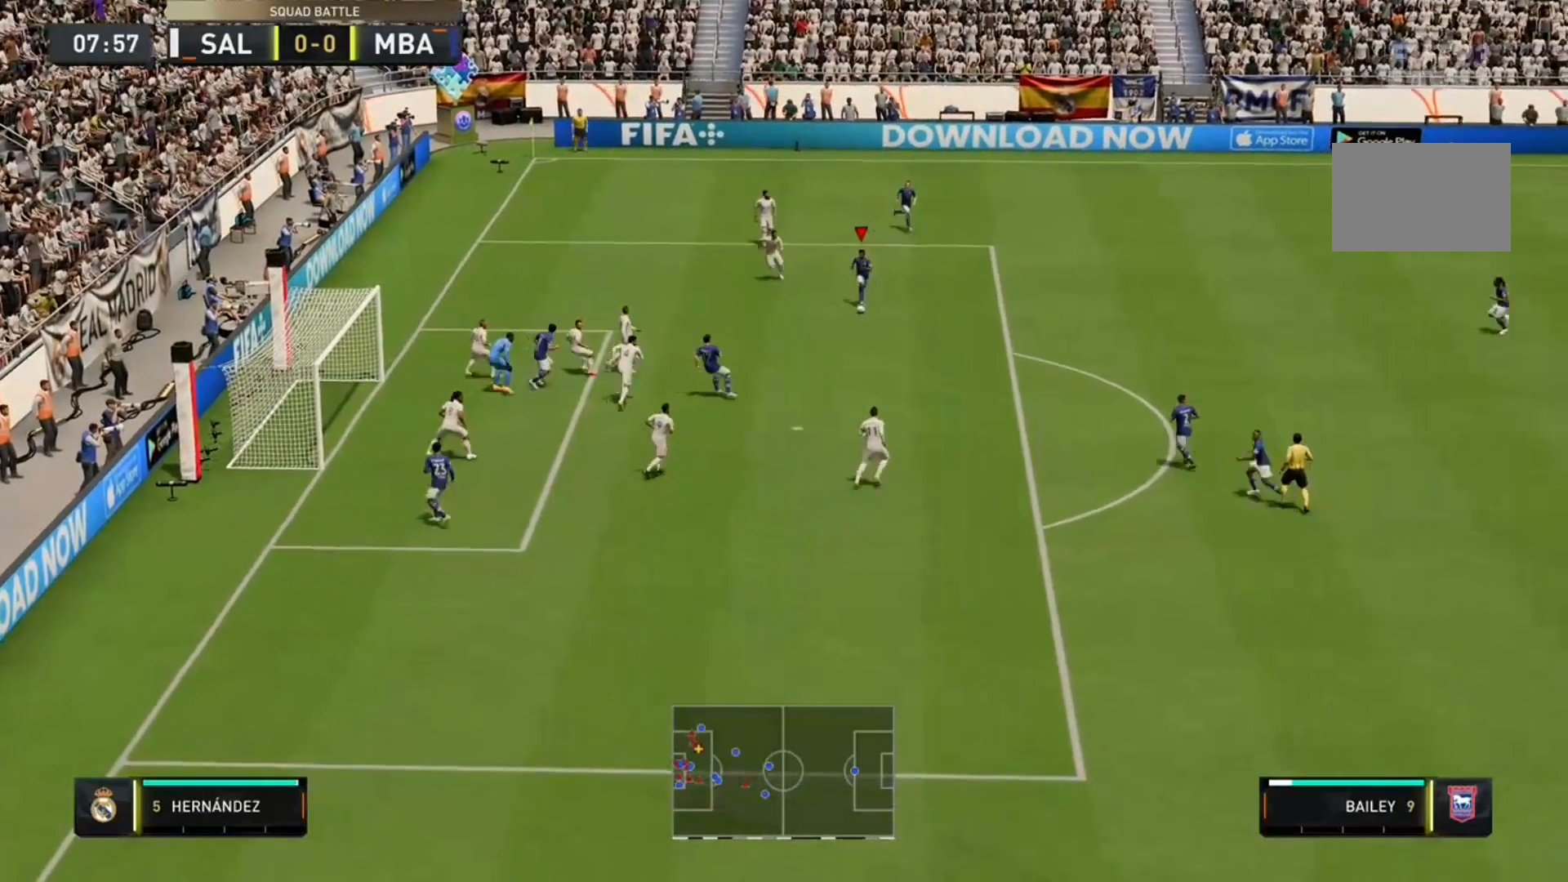
{"dt_ms": 500, "buttons": ["R2"], "left_stick": "left", "right_stick": "center", "events": [[133, "left_stick", "left"], [300, "R2", "down"]]}
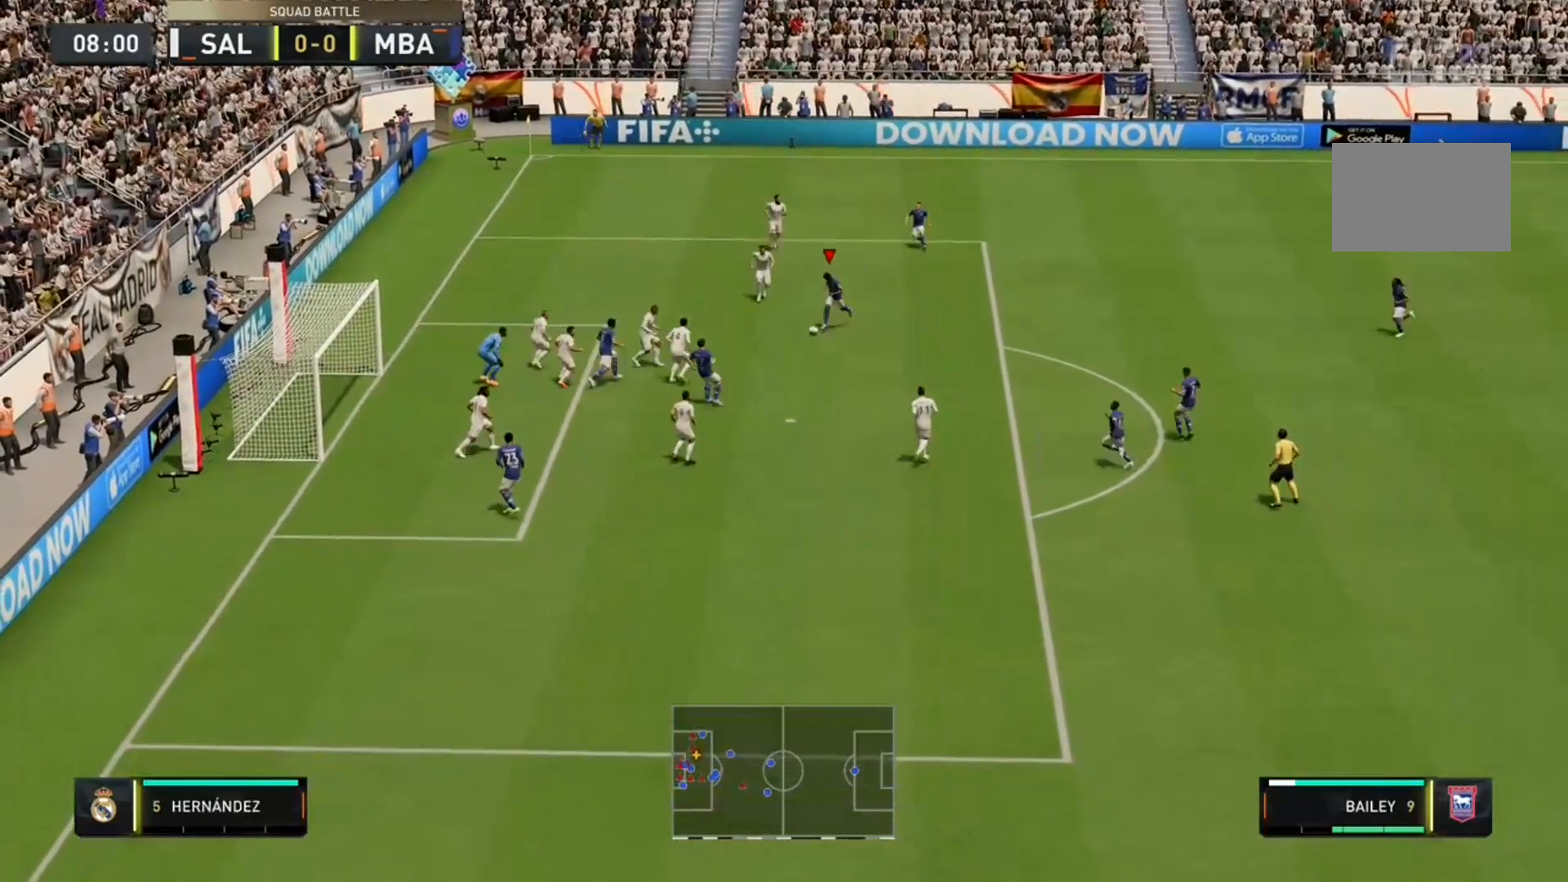
{"dt_ms": 500, "buttons": ["R2"], "left_stick": "left", "right_stick": "center", "events": []}
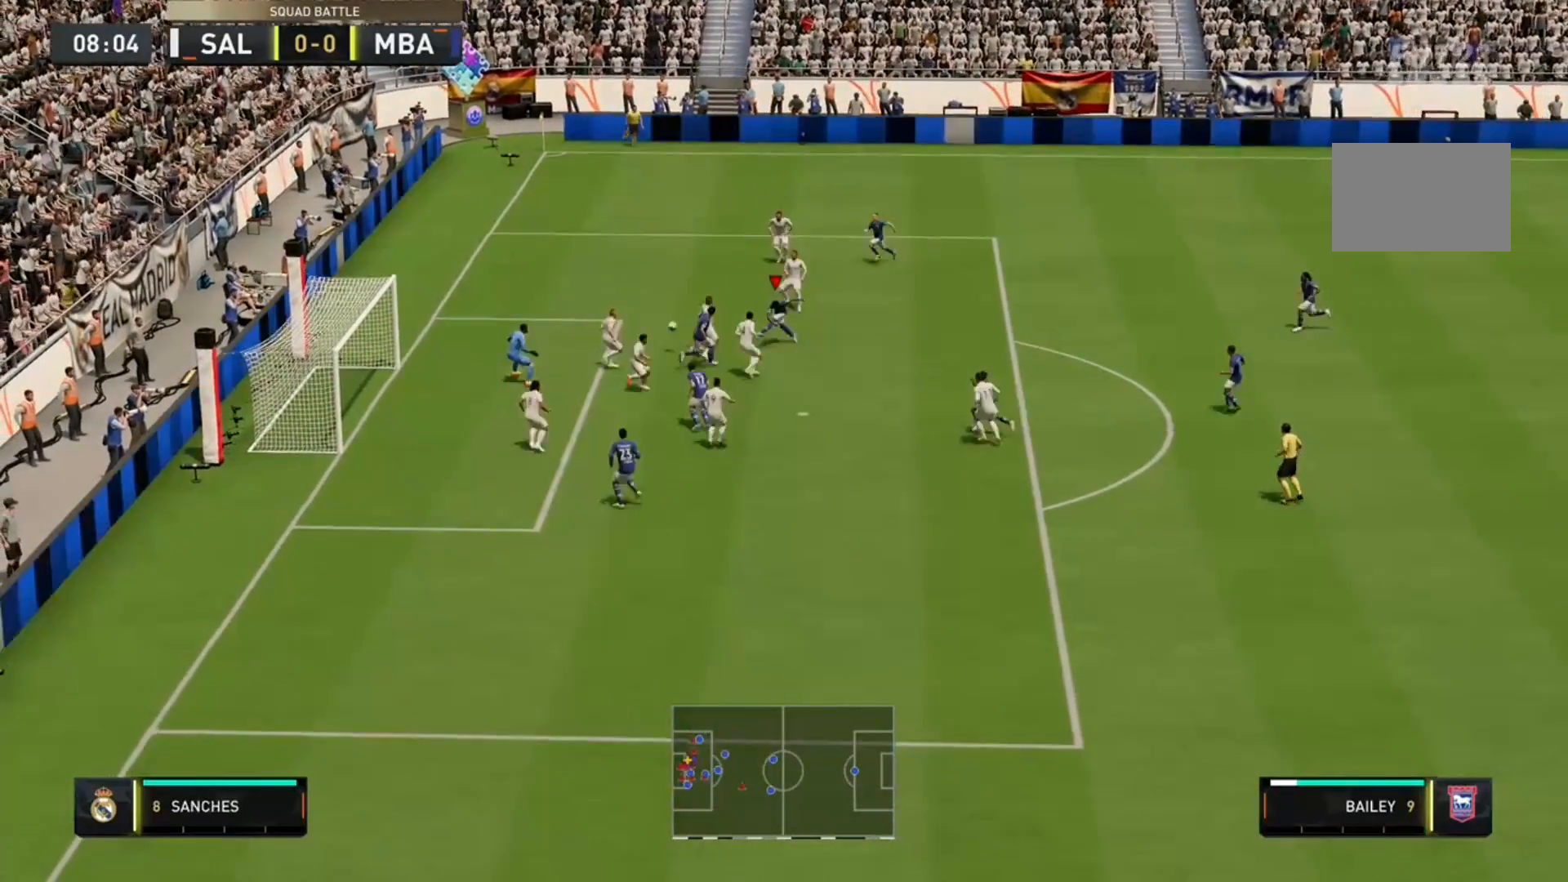
{"dt_ms": 500, "buttons": ["R2"], "left_stick": "left", "right_stick": "center", "events": []}
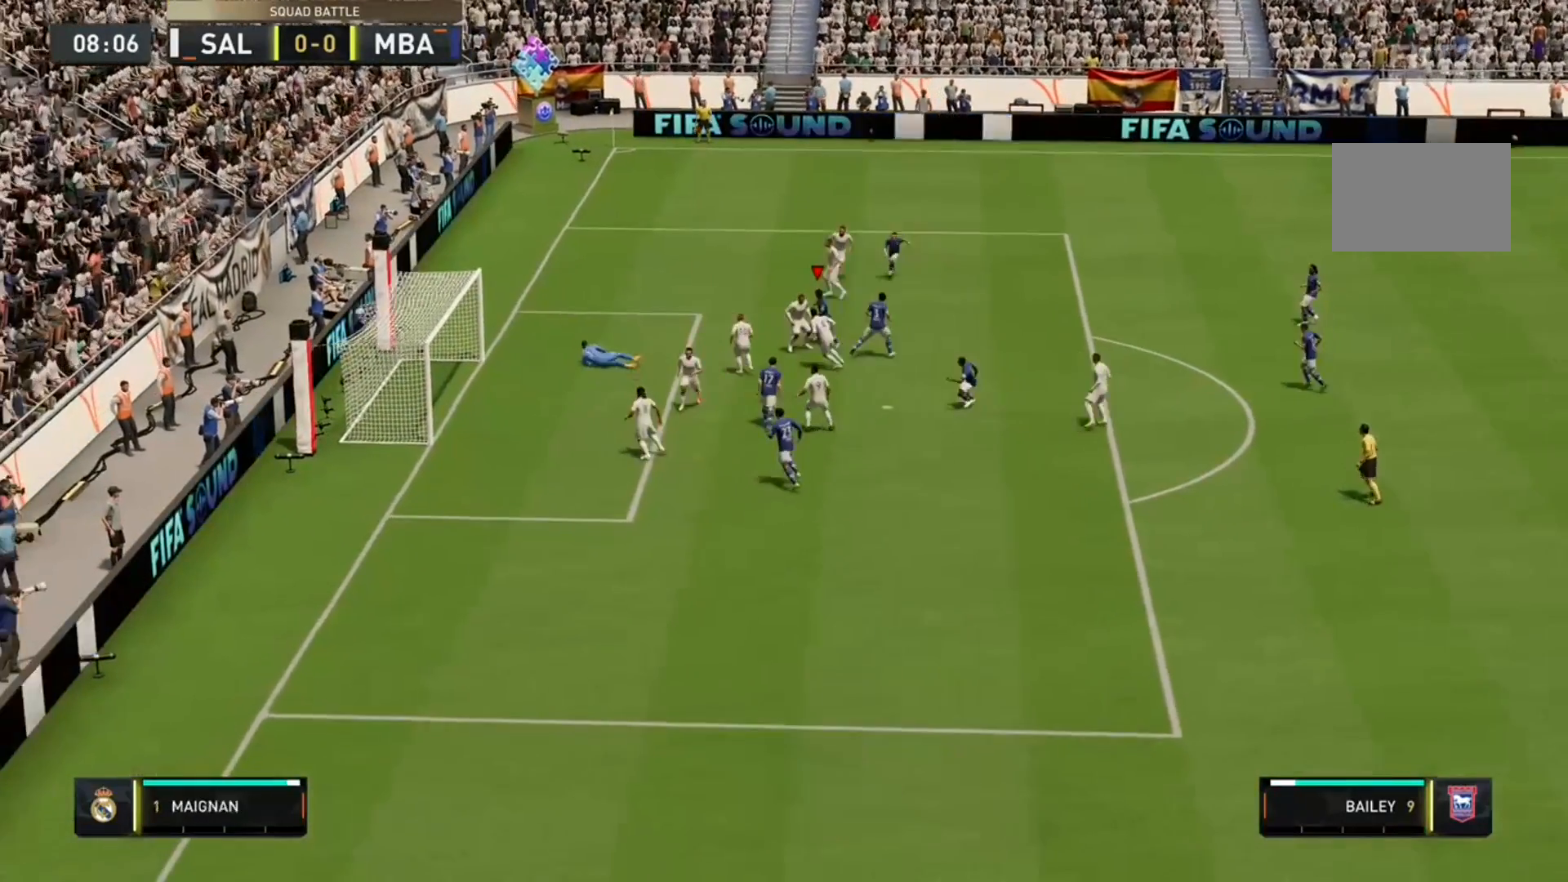
{"dt_ms": 500, "buttons": ["R2"], "left_stick": "center", "right_stick": "center", "events": [[367, "left_stick", "center"]]}
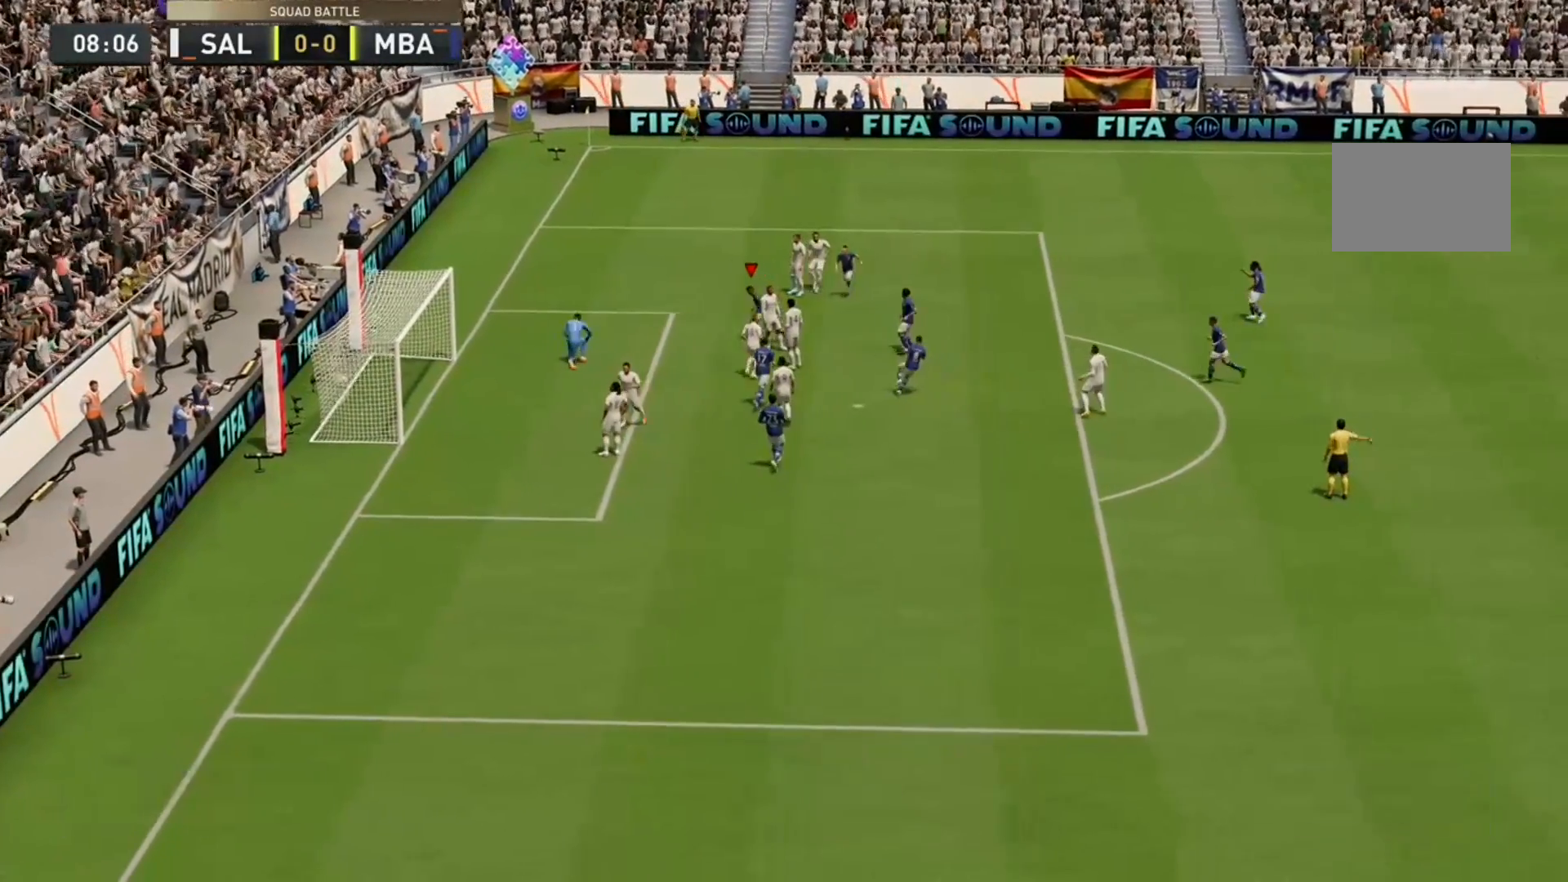
{"dt_ms": 500, "buttons": [], "left_stick": "center", "right_stick": "center", "events": [[33, "R2", "up"]]}
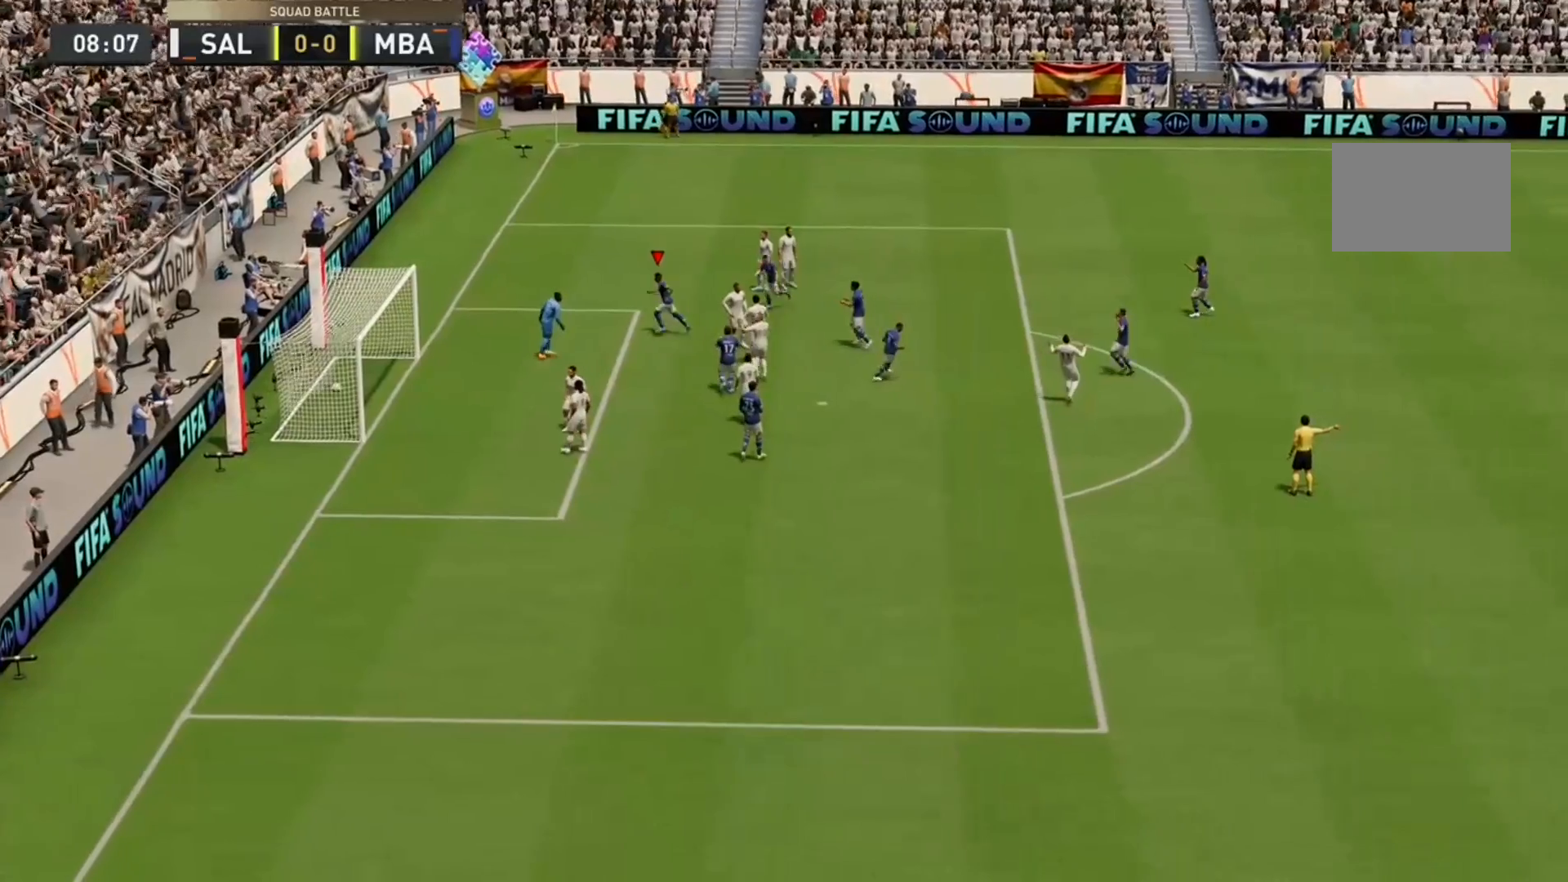
{"dt_ms": 500, "buttons": [], "left_stick": "center", "right_stick": "center", "events": []}
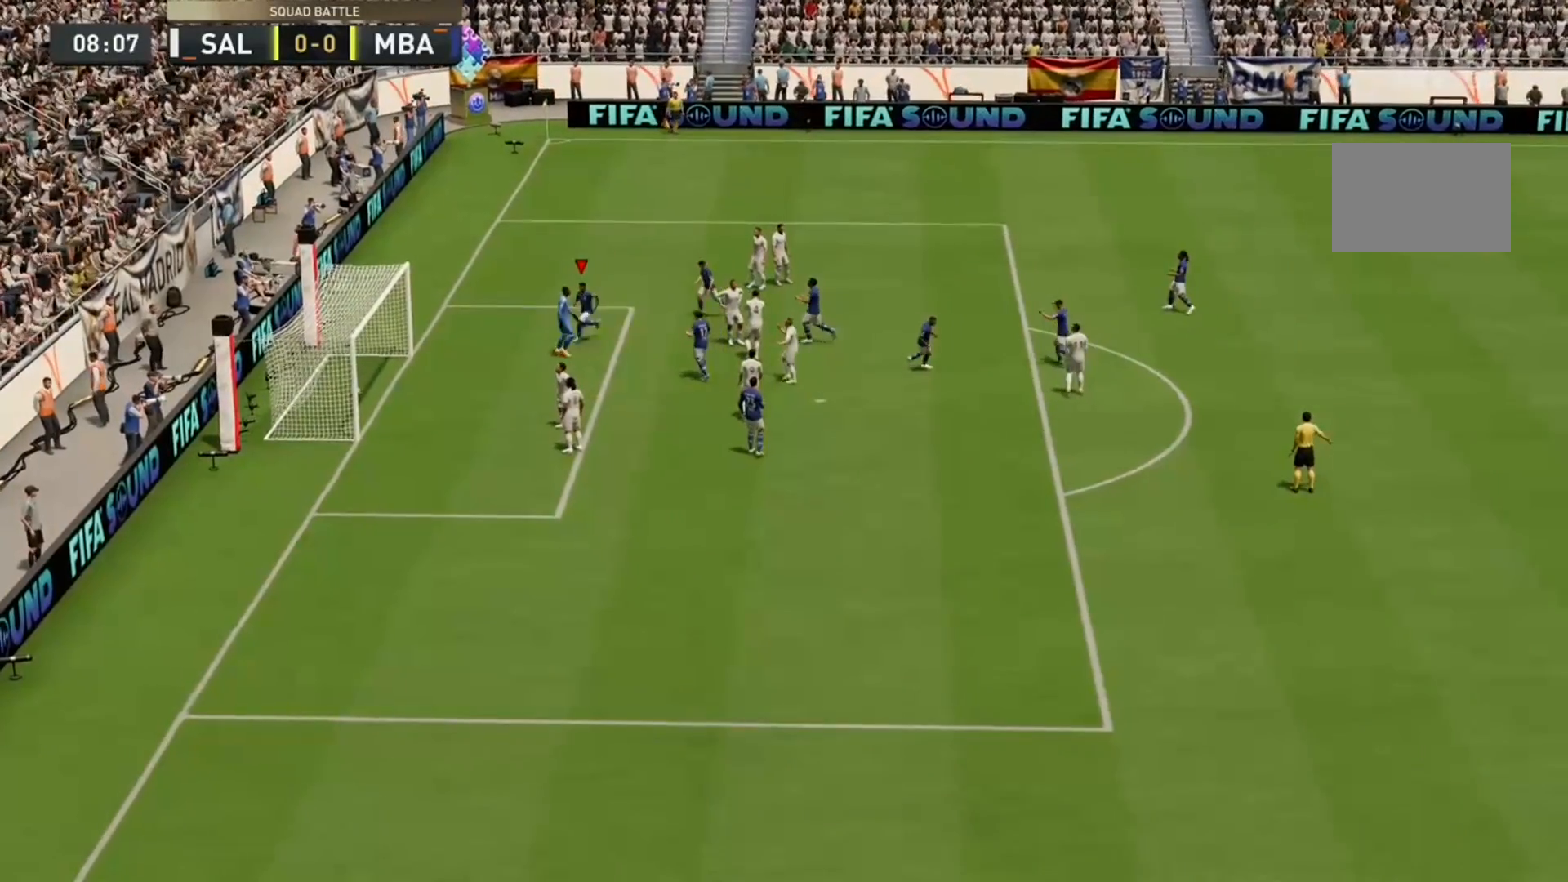
{"dt_ms": 500, "buttons": [], "left_stick": "center", "right_stick": "center", "events": []}